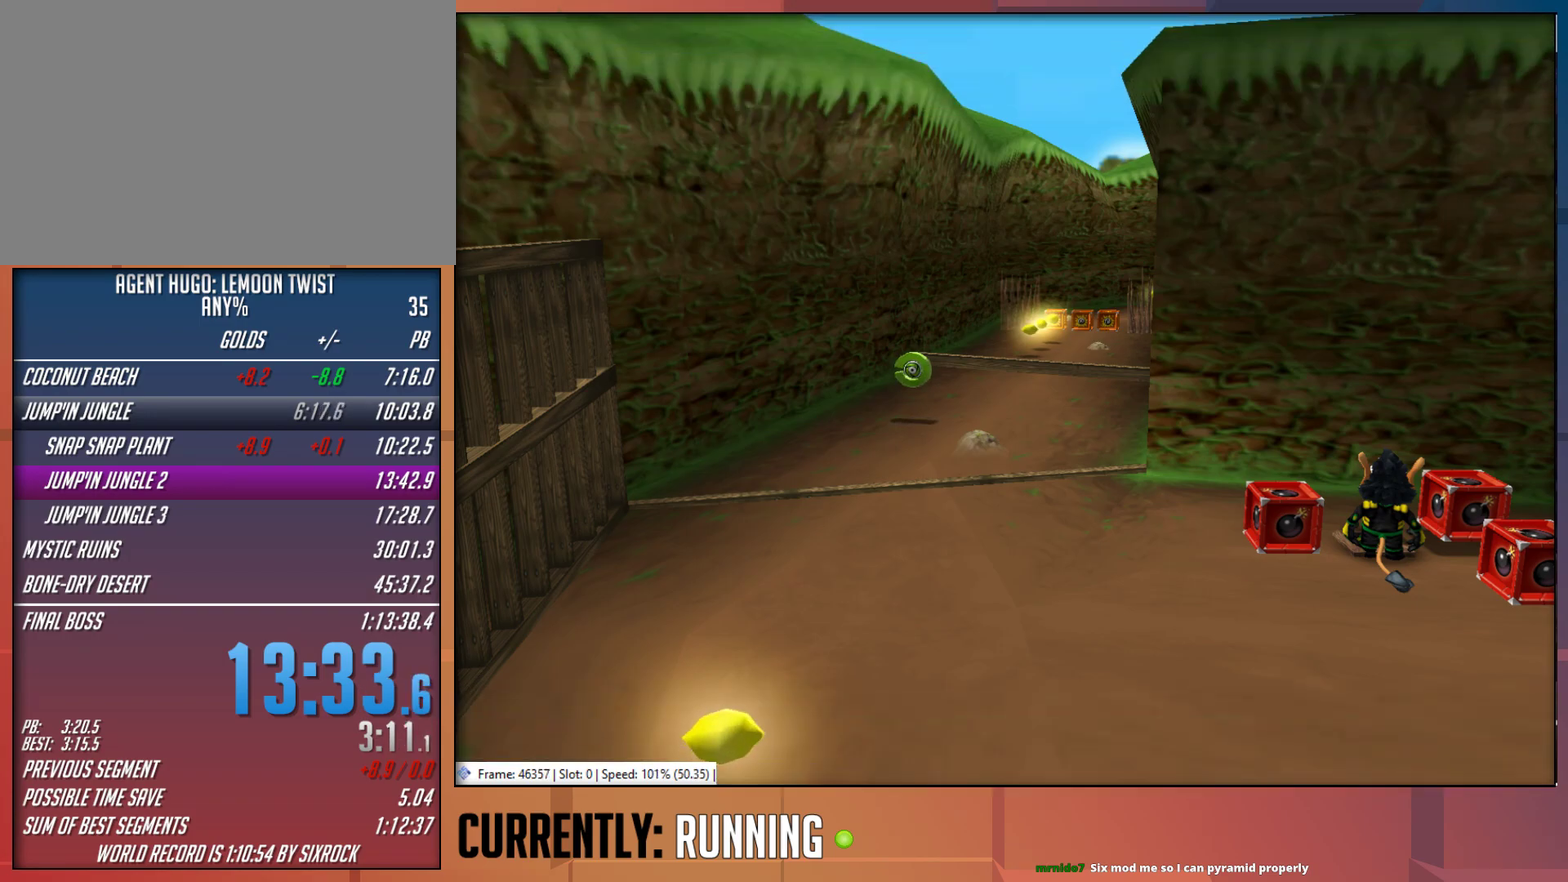
Gameplay with a controller (PlayStation layout); each line is a JSON object with the inputs held at the frame after it. "events" lists button and stick changes between this image and that frame as [ms after this image, input, new state], when the widget could be followed in between.
{"buttons": [], "left_stick": "left", "right_stick": "center", "events": [[150, "left_stick", "up-left"], [367, "left_stick", "left"]]}
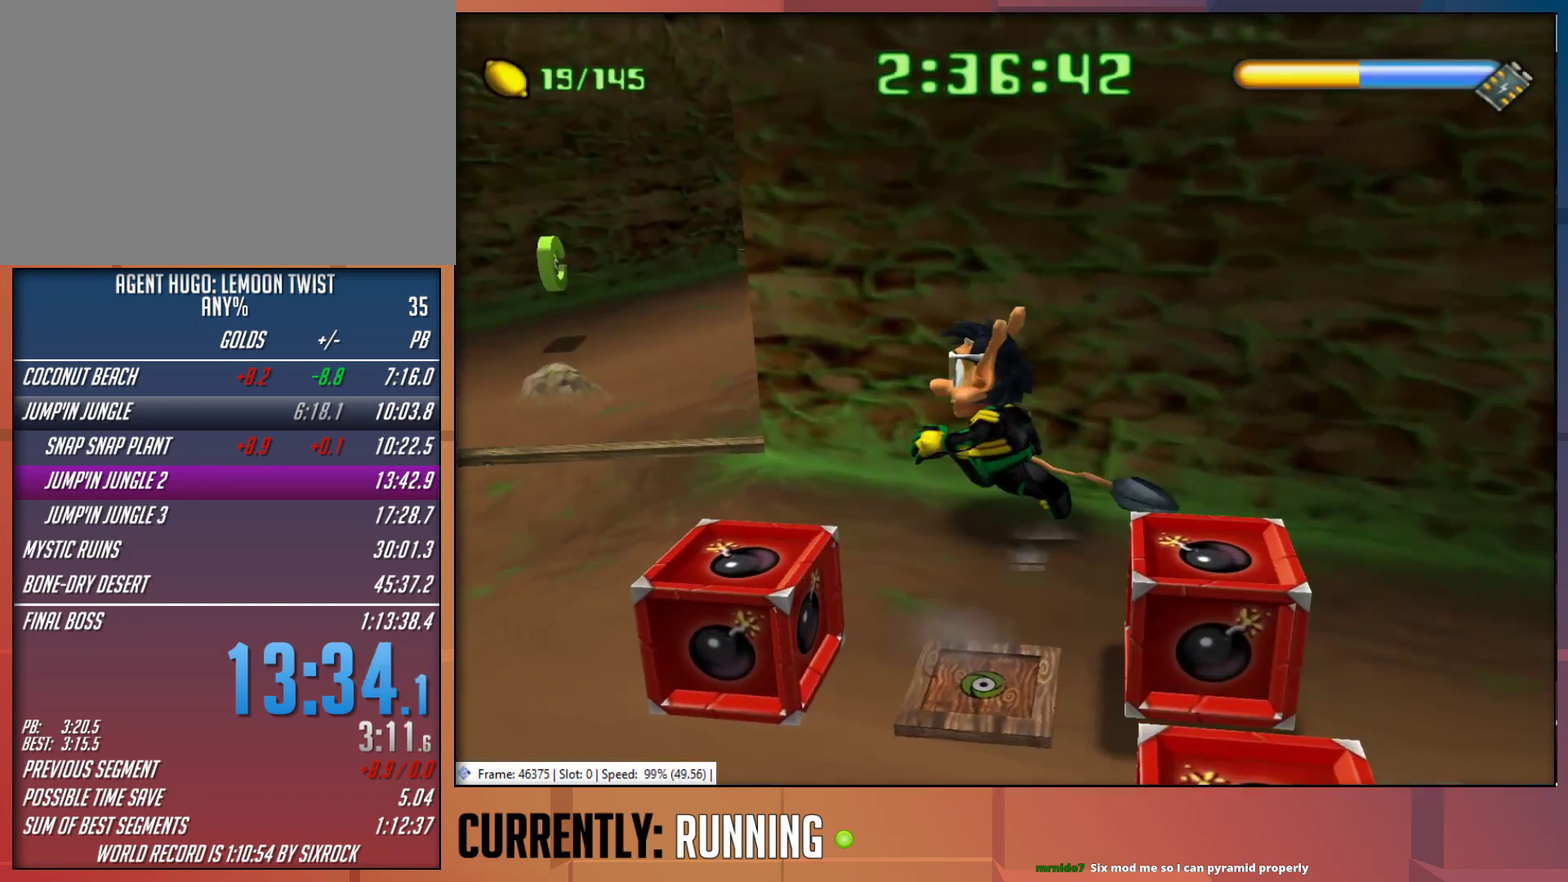
{"buttons": [], "left_stick": "up", "right_stick": "center", "events": [[167, "left_stick", "up-left"], [400, "left_stick", "up"]]}
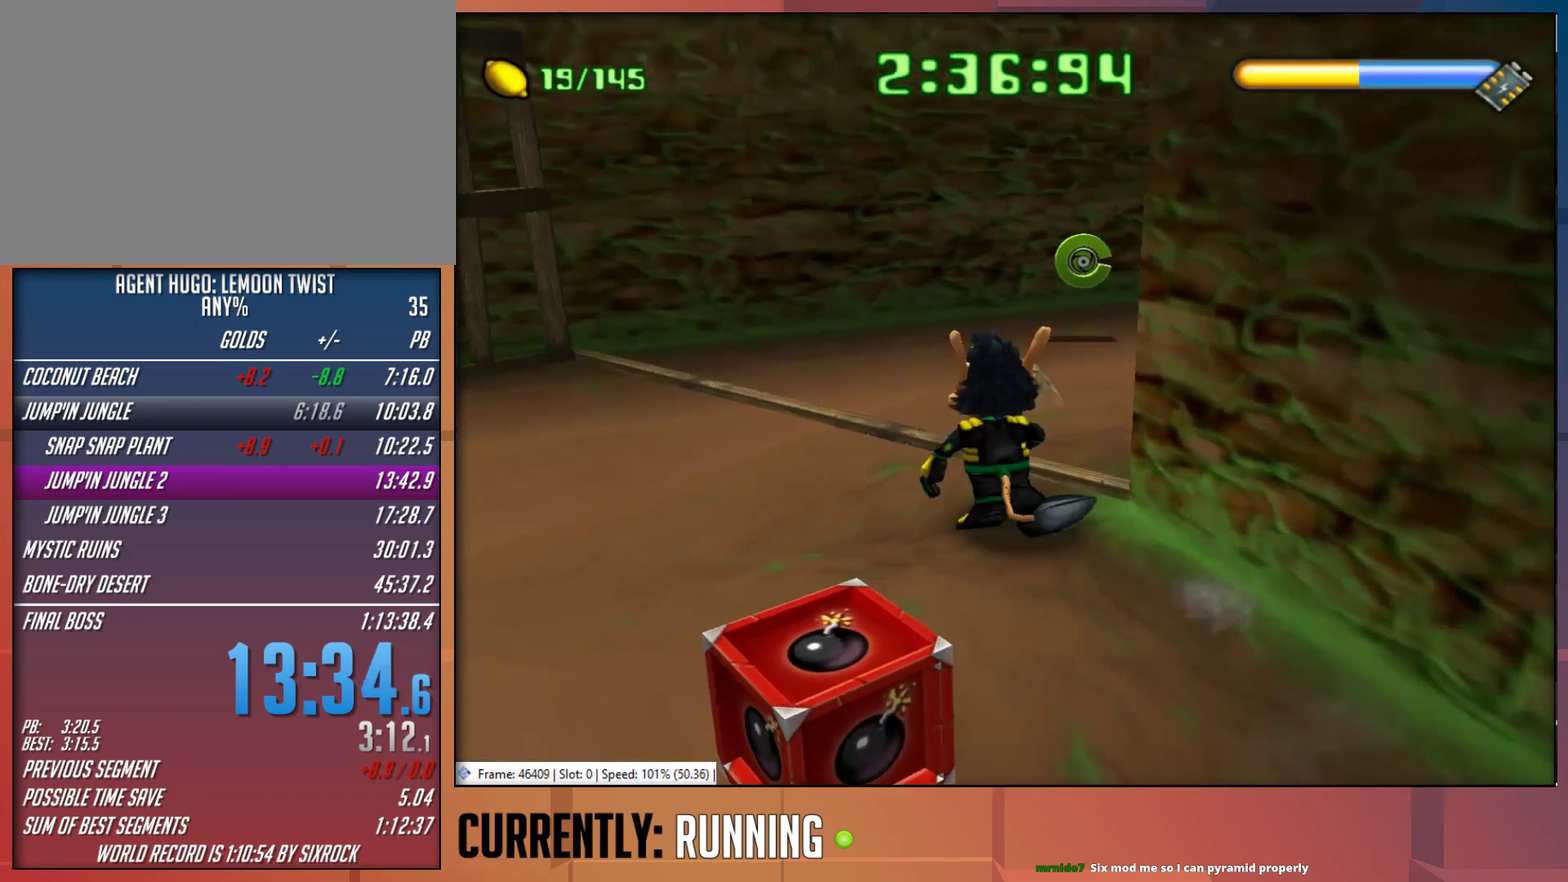
{"buttons": [], "left_stick": "up-right", "right_stick": "center", "events": [[33, "TRIANGLE", "down"], [33, "left_stick", "up-right"], [133, "TRIANGLE", "up"], [200, "TRIANGLE", "down"], [300, "TRIANGLE", "up"]]}
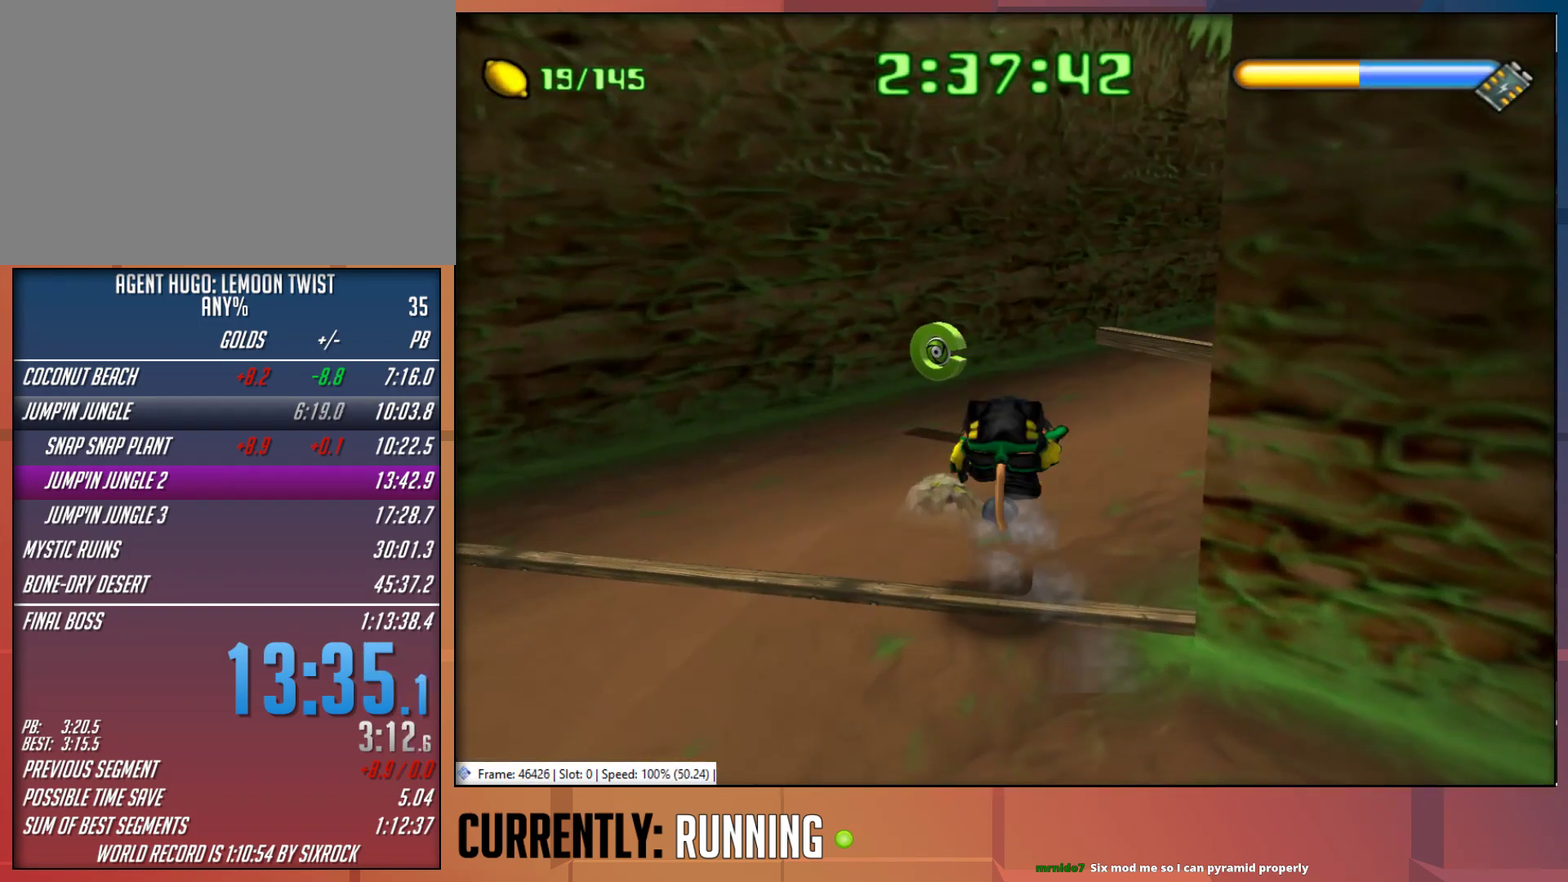
{"buttons": [], "left_stick": "up-right", "right_stick": "center", "events": []}
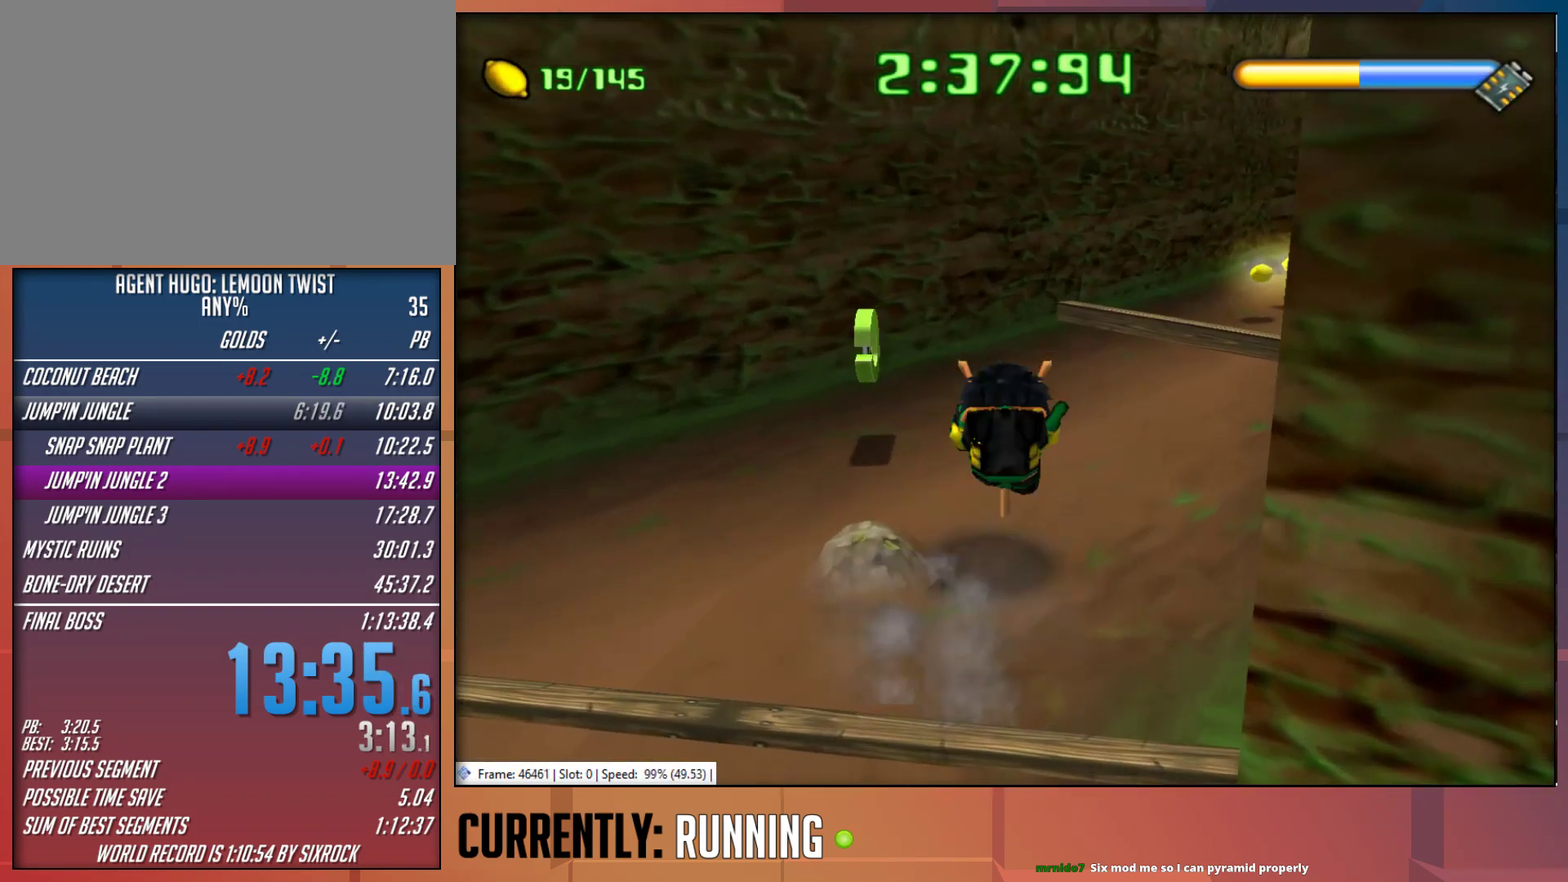
{"buttons": [], "left_stick": "up", "right_stick": "center", "events": [[483, "left_stick", "up"]]}
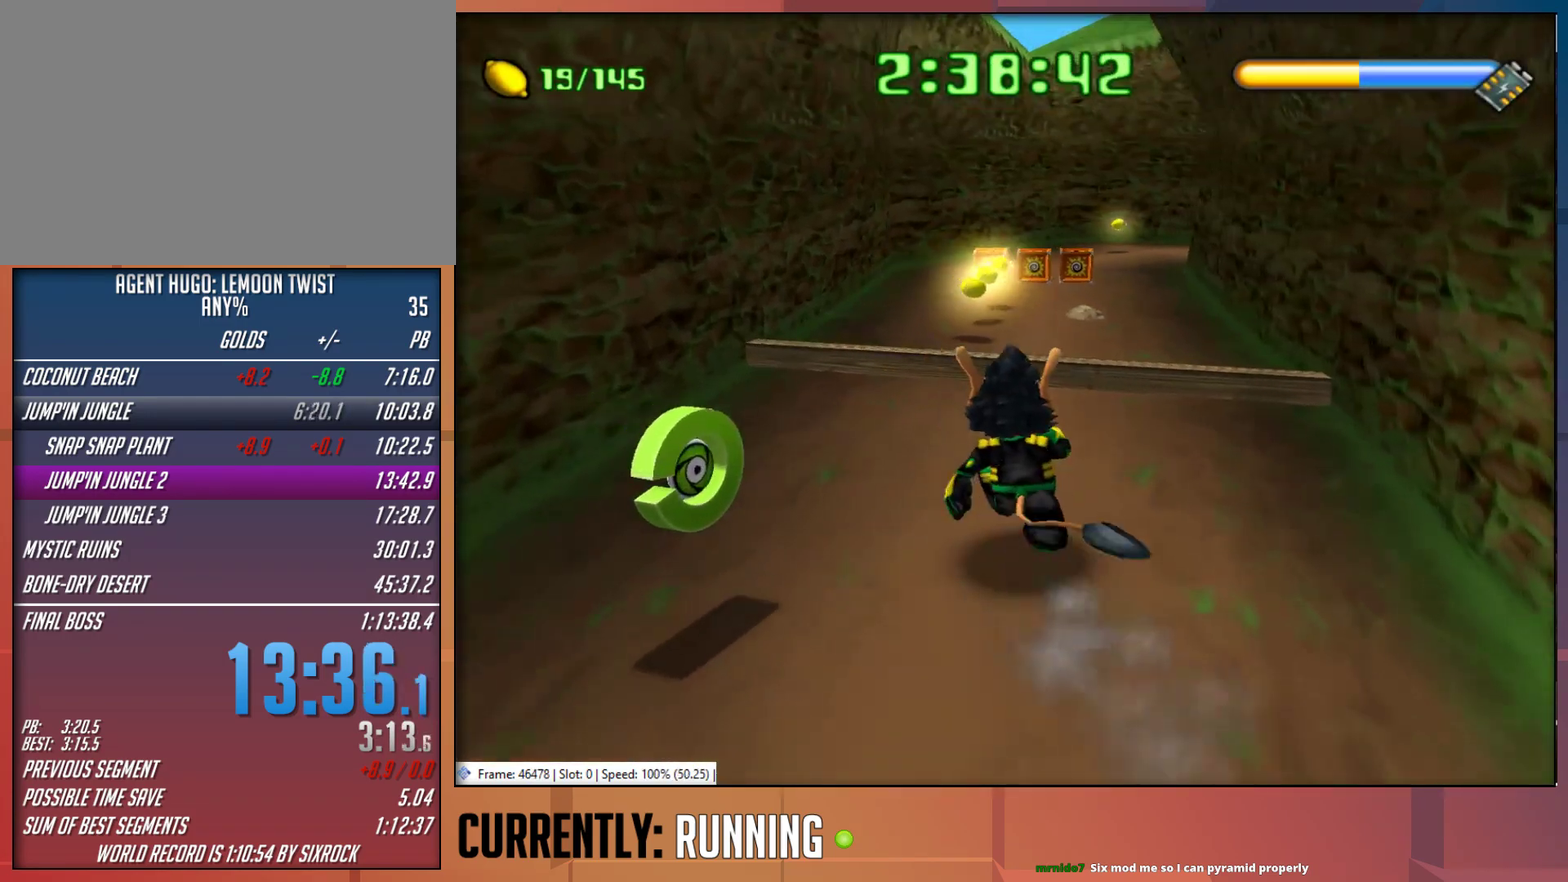
{"buttons": ["CROSS"], "left_stick": "up", "right_stick": "center", "events": [[350, "CROSS", "down"]]}
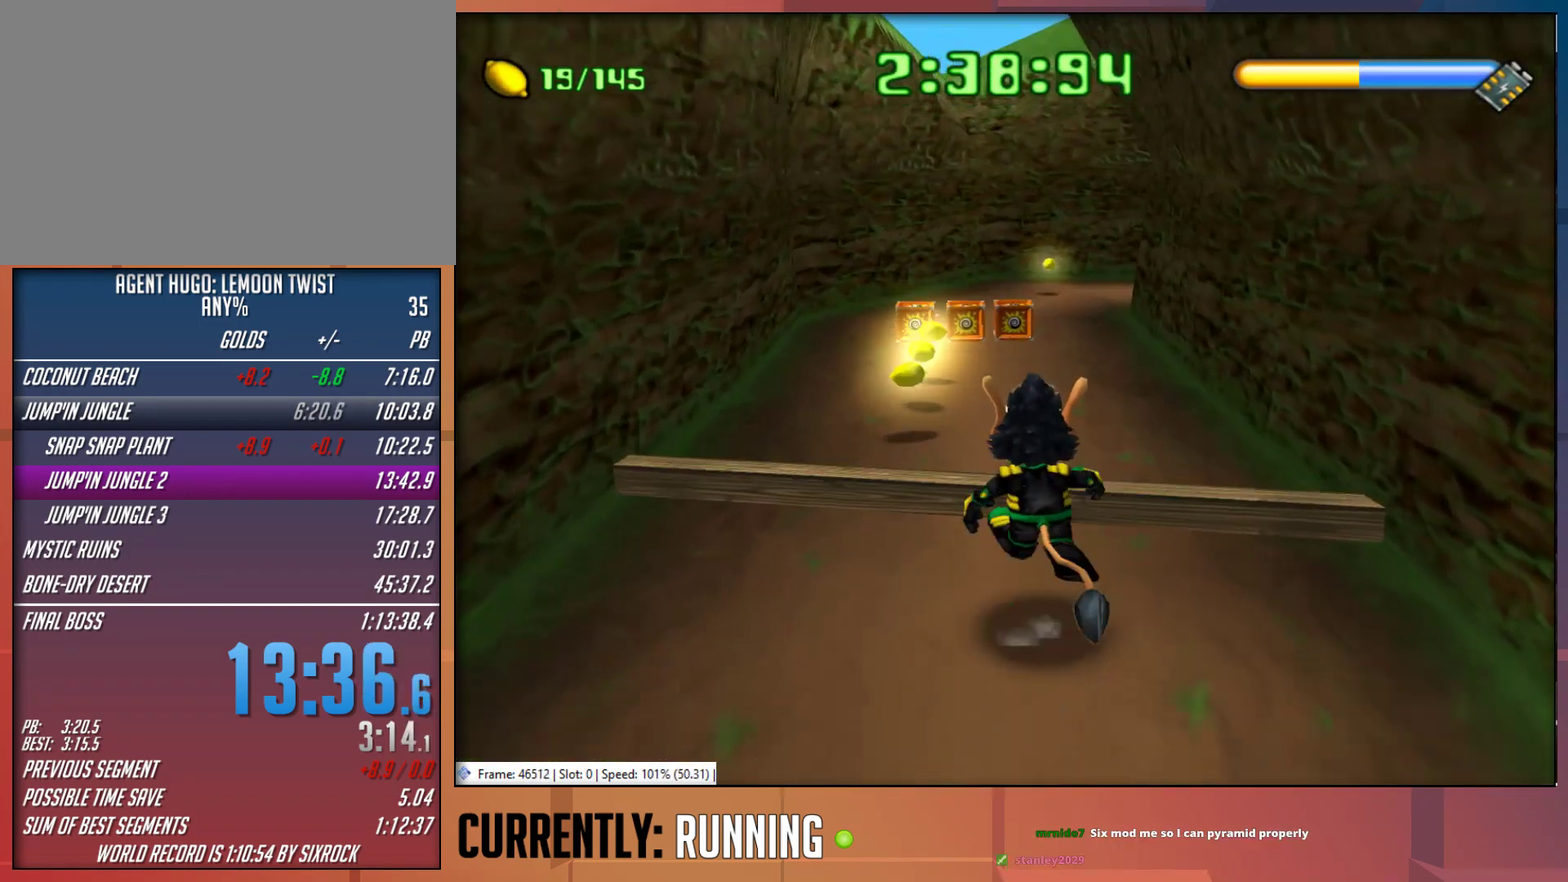
{"buttons": [], "left_stick": "up-right", "right_stick": "center", "events": [[50, "CROSS", "up"], [317, "left_stick", "up-right"]]}
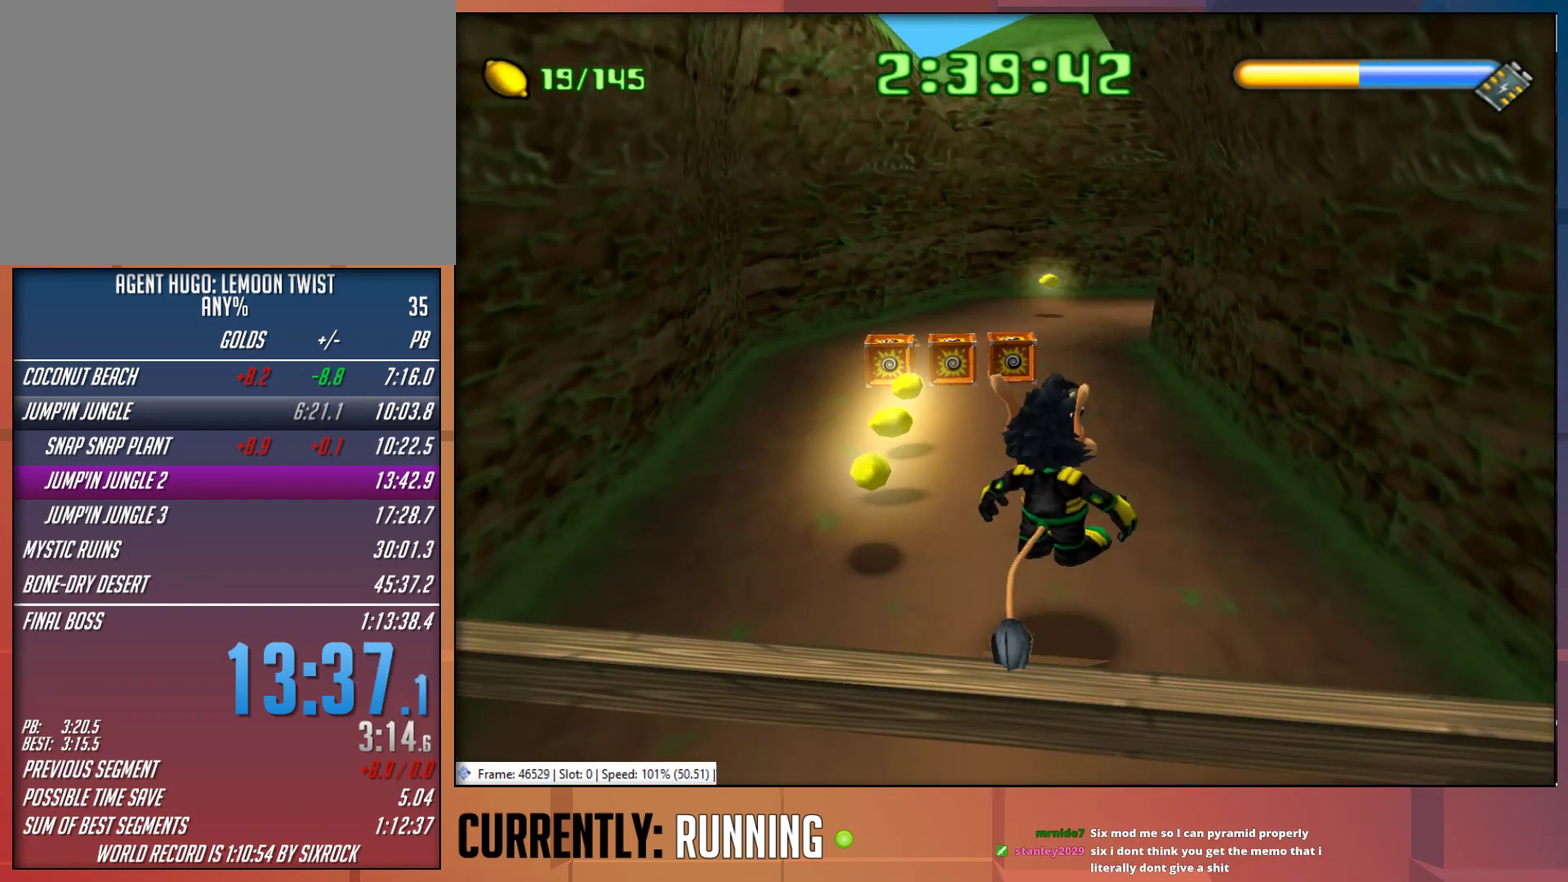
{"buttons": [], "left_stick": "up", "right_stick": "center", "events": [[83, "TRIANGLE", "down"], [117, "left_stick", "up"], [200, "TRIANGLE", "up"], [283, "TRIANGLE", "down"], [367, "TRIANGLE", "up"]]}
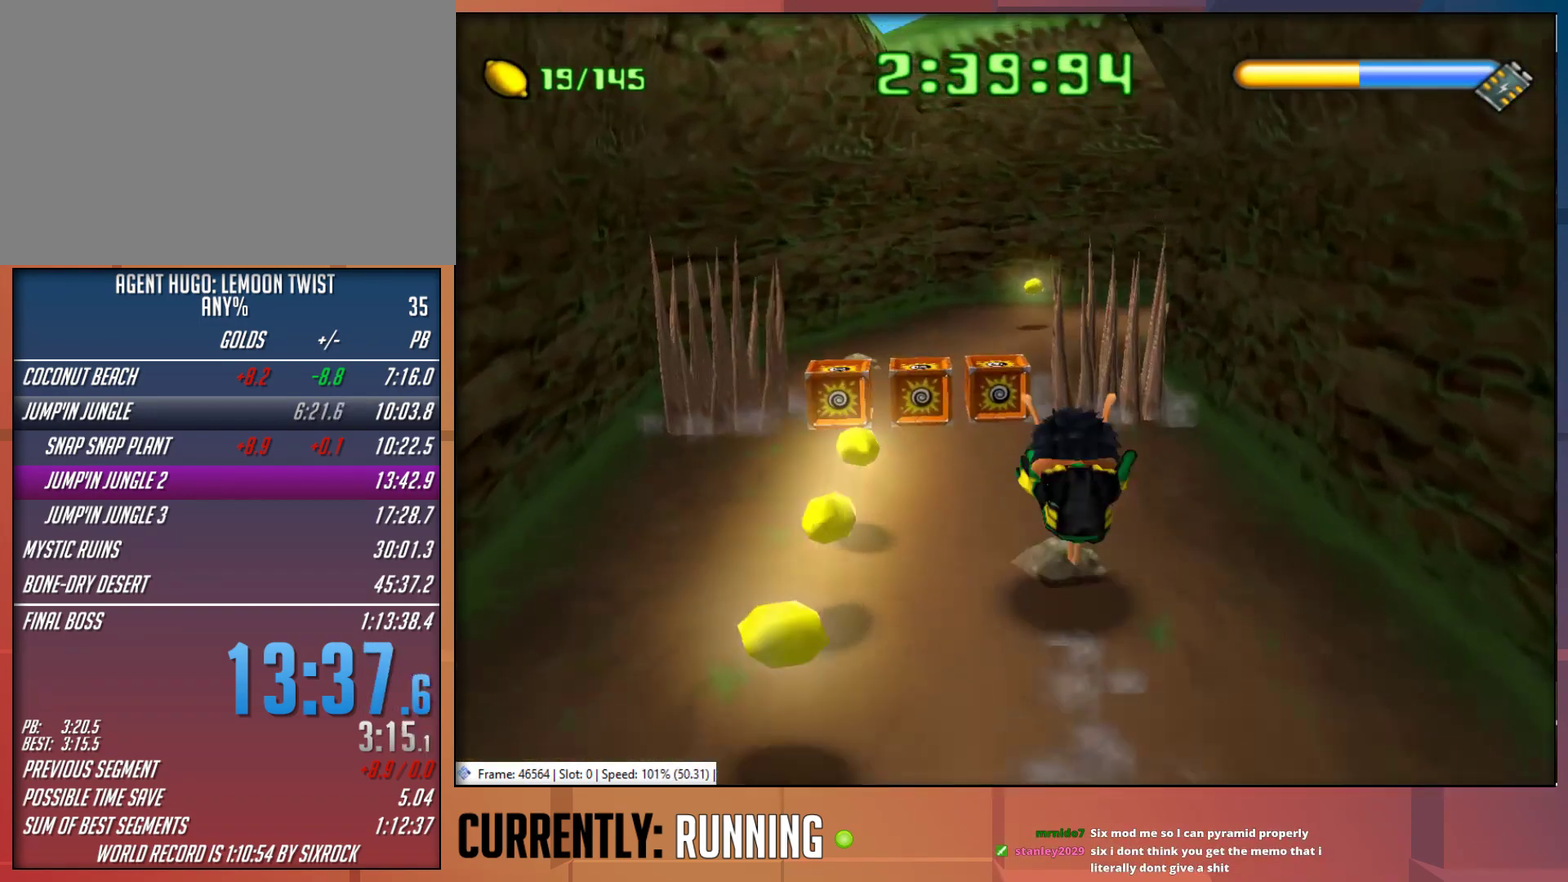
{"buttons": [], "left_stick": "up", "right_stick": "center", "events": []}
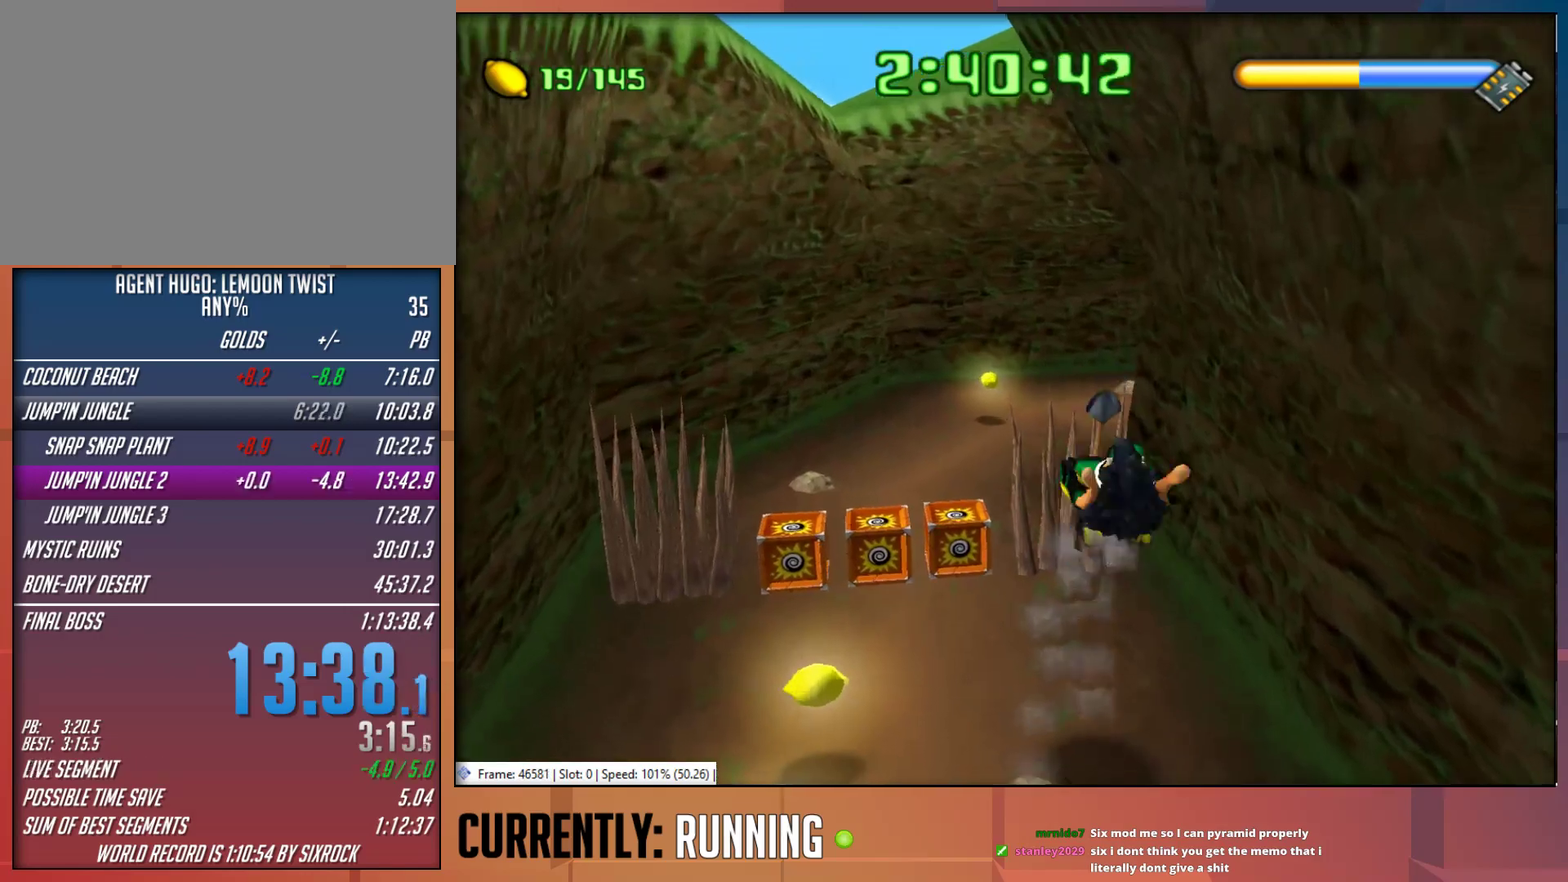
{"buttons": [], "left_stick": "up-right", "right_stick": "center", "events": [[83, "left_stick", "up-right"]]}
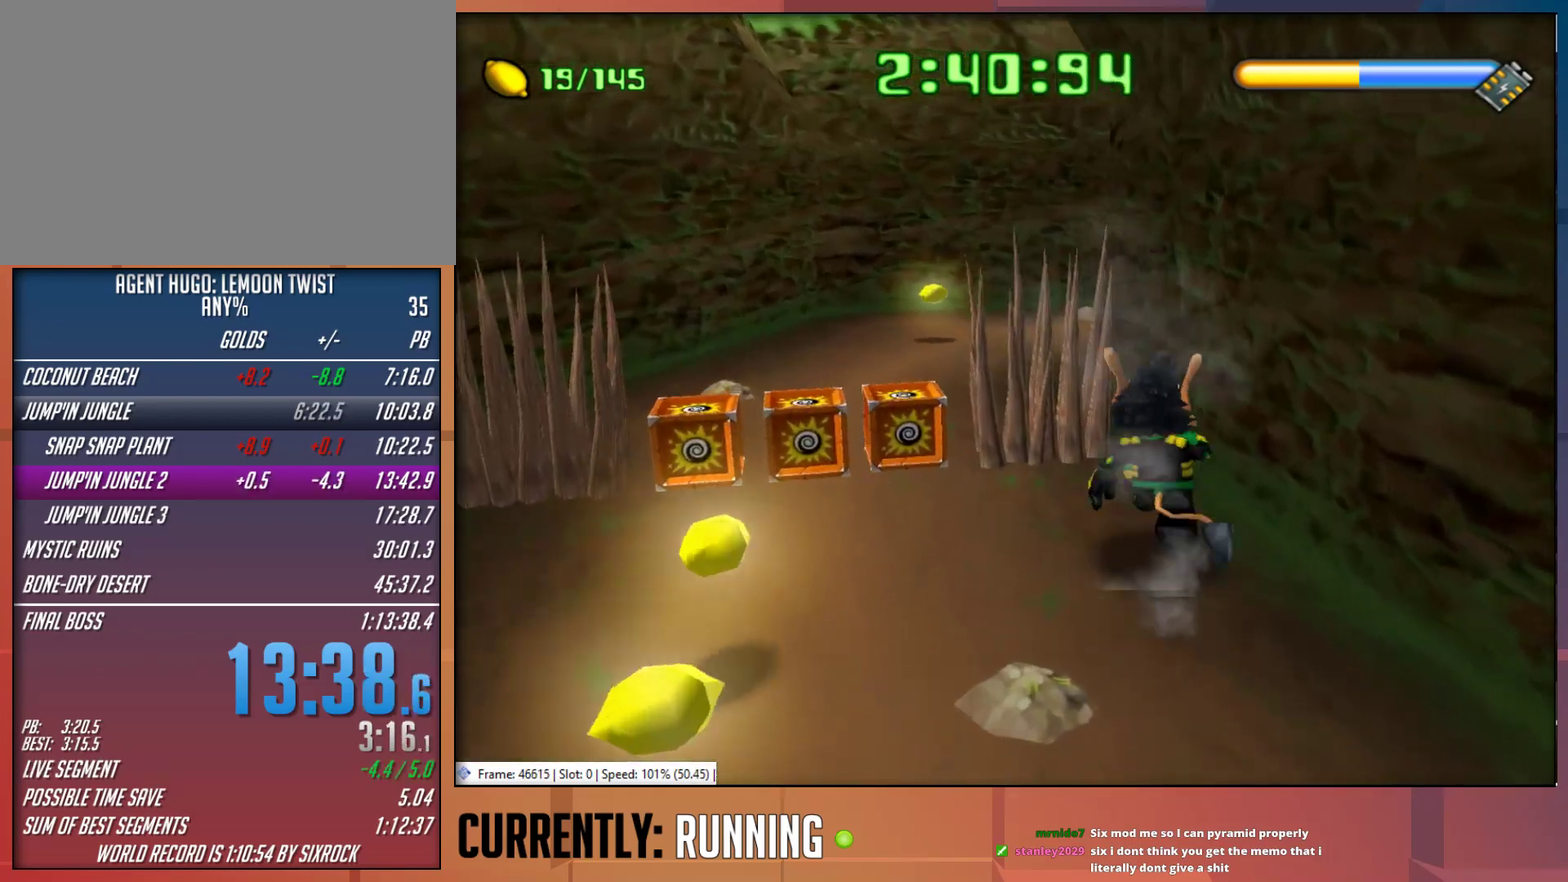
{"buttons": [], "left_stick": "up", "right_stick": "center", "events": [[33, "TRIANGLE", "down"], [67, "left_stick", "up"], [300, "TRIANGLE", "up"]]}
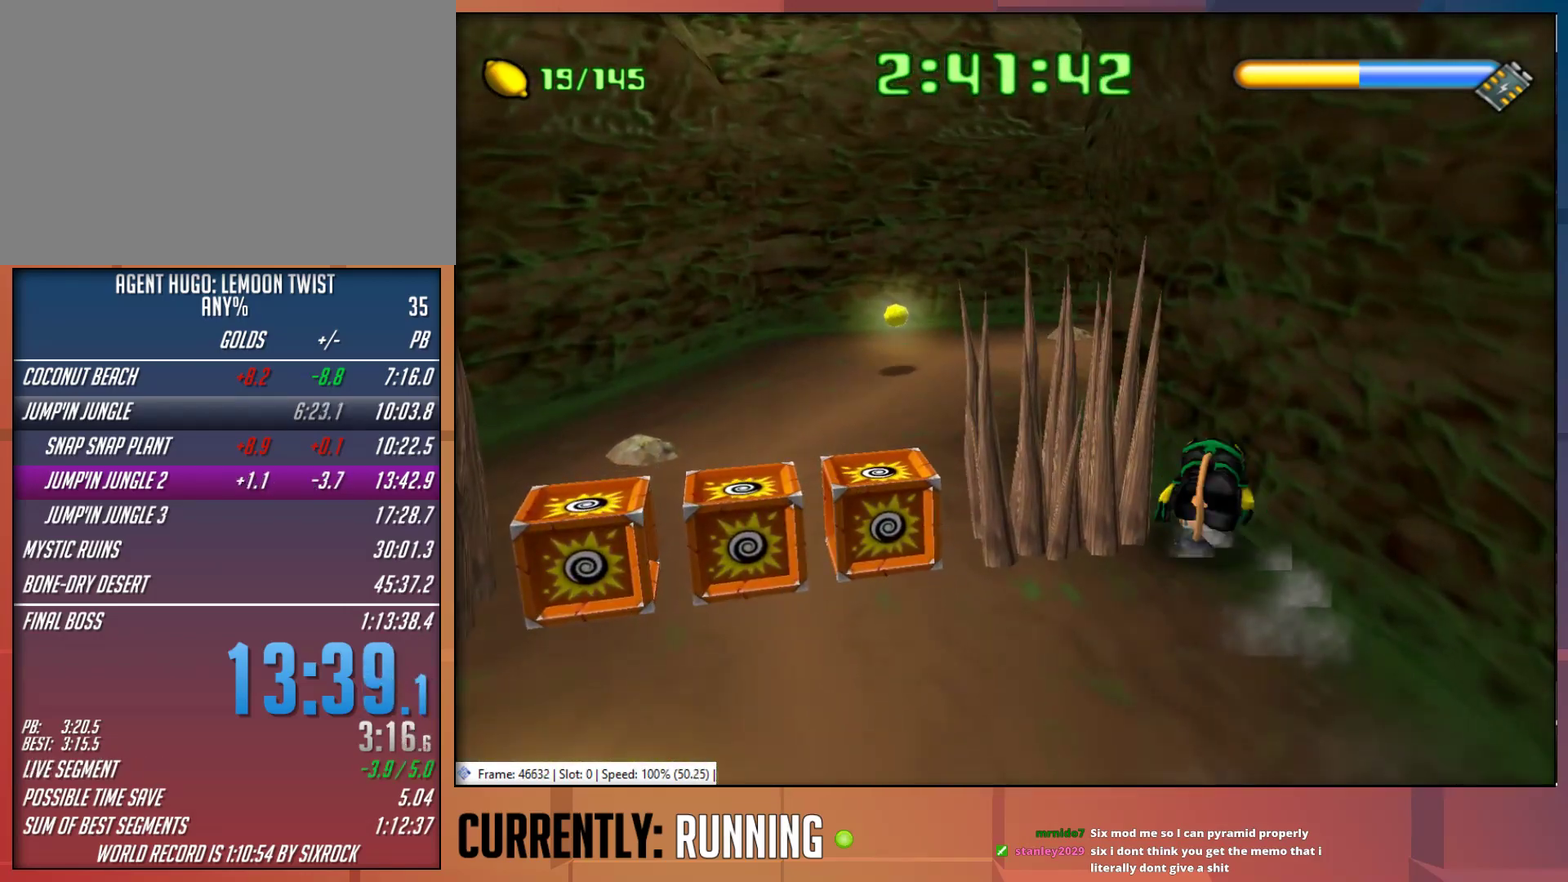
{"buttons": [], "left_stick": "up", "right_stick": "center", "events": []}
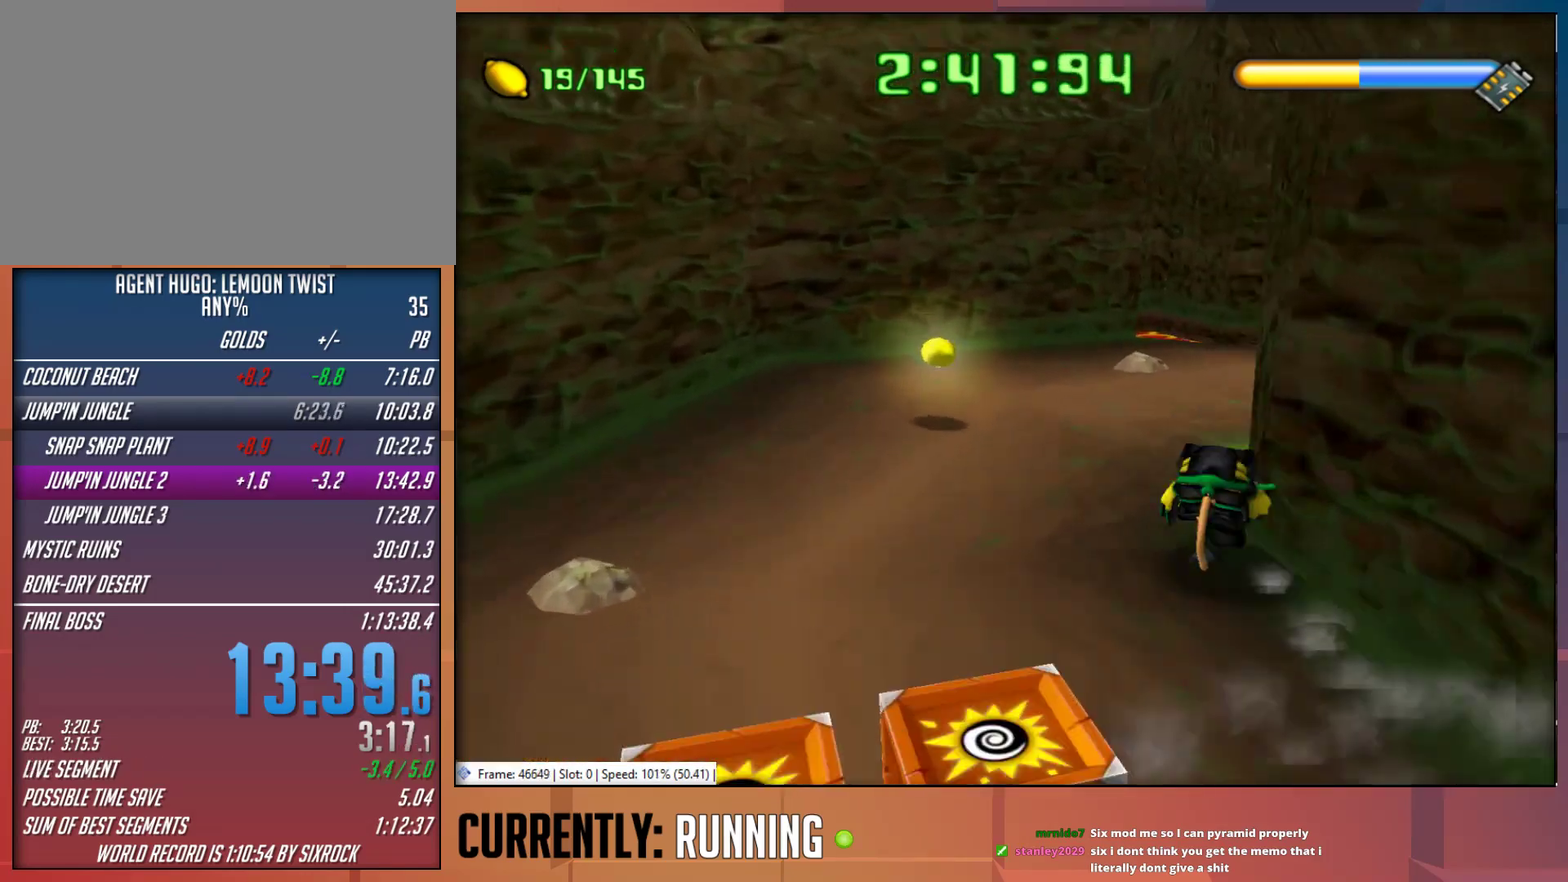
{"buttons": [], "left_stick": "up-right", "right_stick": "center", "events": [[233, "left_stick", "up-right"], [350, "TRIANGLE", "down"], [483, "TRIANGLE", "up"]]}
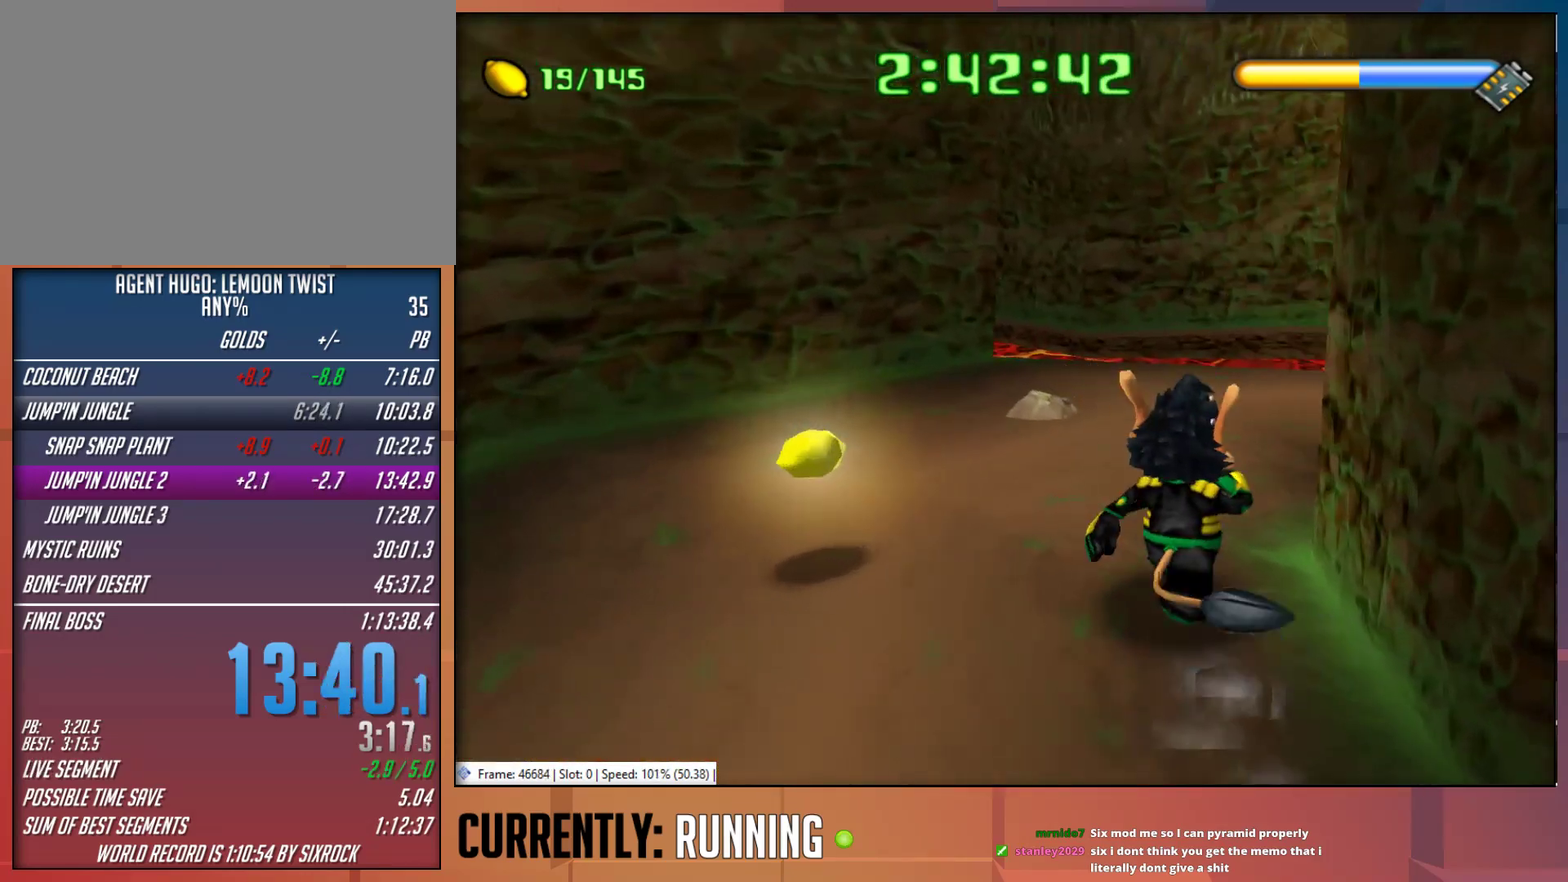
{"buttons": [], "left_stick": "up-right", "right_stick": "center", "events": [[50, "TRIANGLE", "down"], [150, "TRIANGLE", "up"]]}
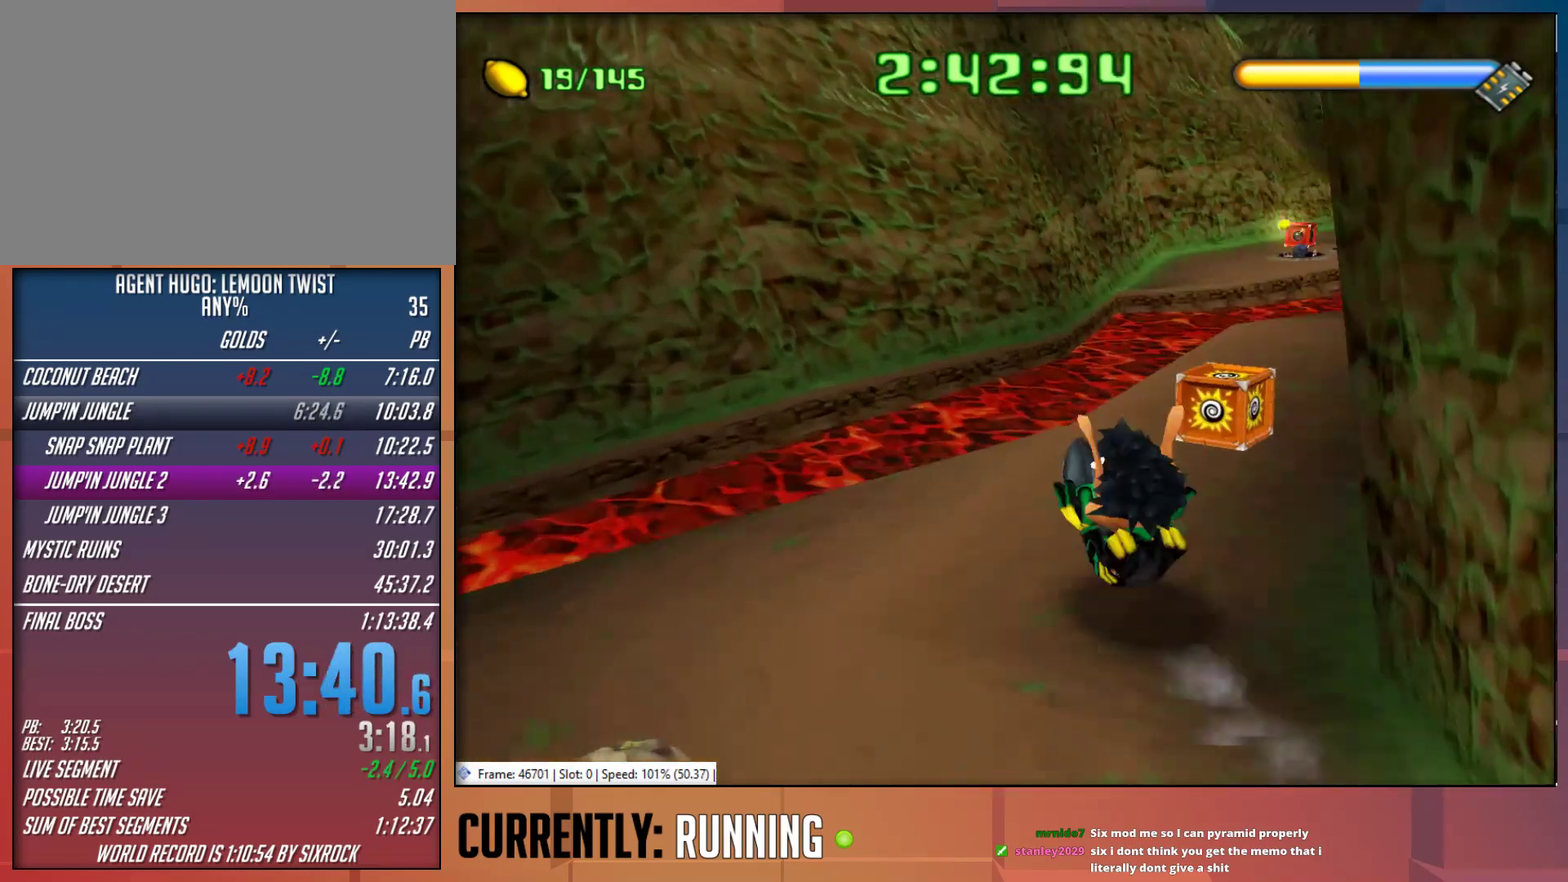
{"buttons": [], "left_stick": "up-right", "right_stick": "center"}
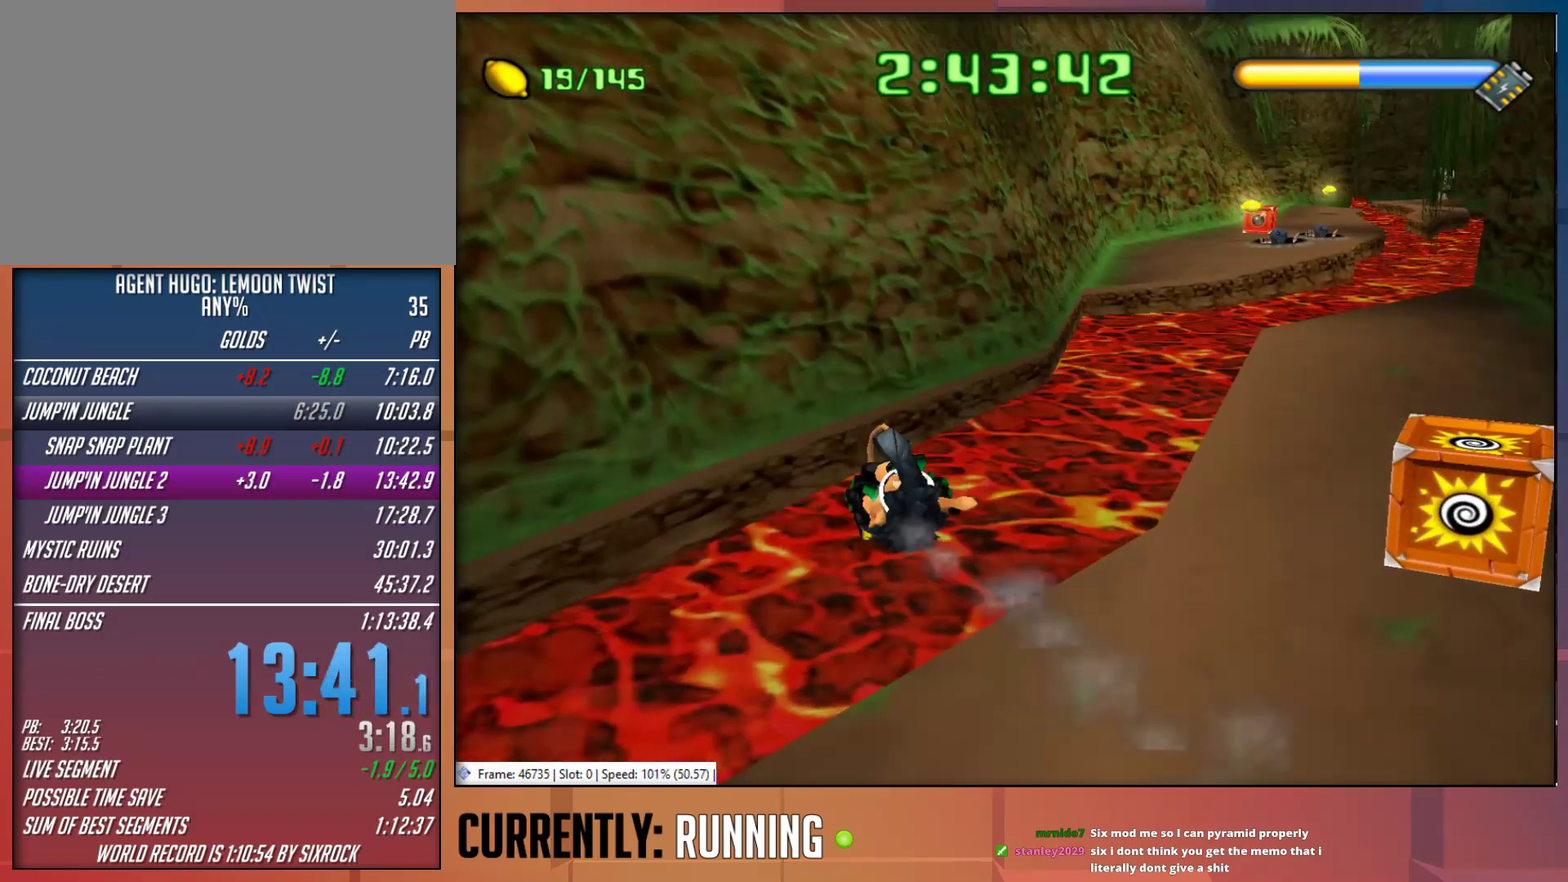
{"buttons": [], "left_stick": "up-right", "right_stick": "center", "events": [[33, "TRIANGLE", "down"], [133, "TRIANGLE", "up"], [200, "TRIANGLE", "down"], [300, "TRIANGLE", "up"], [367, "TRIANGLE", "down"], [467, "TRIANGLE", "up"]]}
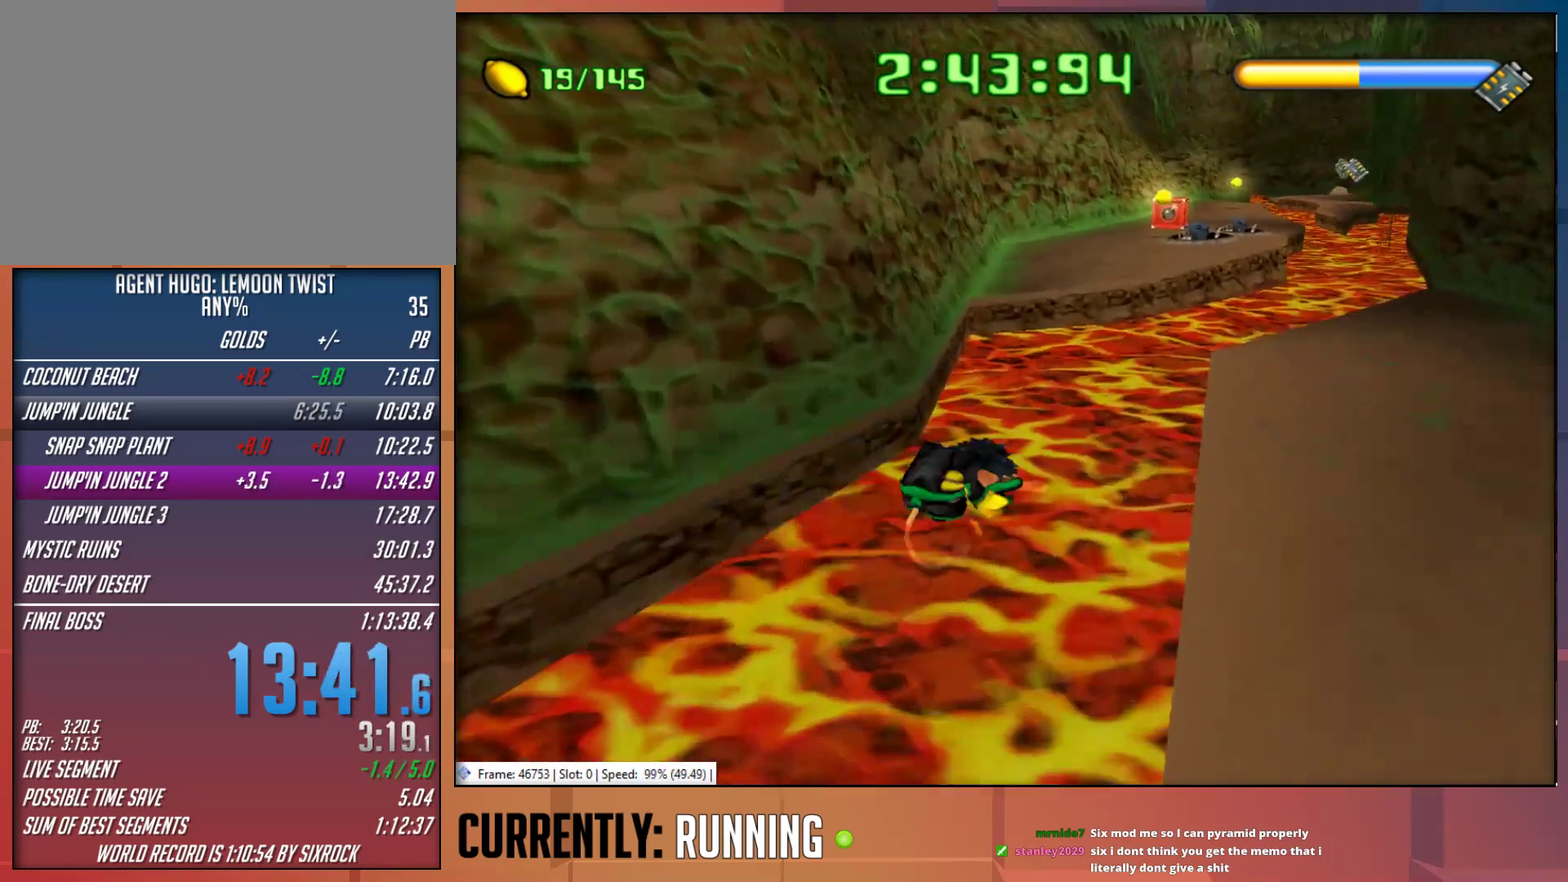
{"buttons": [], "left_stick": "up-right", "right_stick": "center", "events": [[33, "TRIANGLE", "down"], [133, "TRIANGLE", "up"], [200, "TRIANGLE", "down"], [300, "TRIANGLE", "up"], [367, "TRIANGLE", "down"], [500, "TRIANGLE", "up"]]}
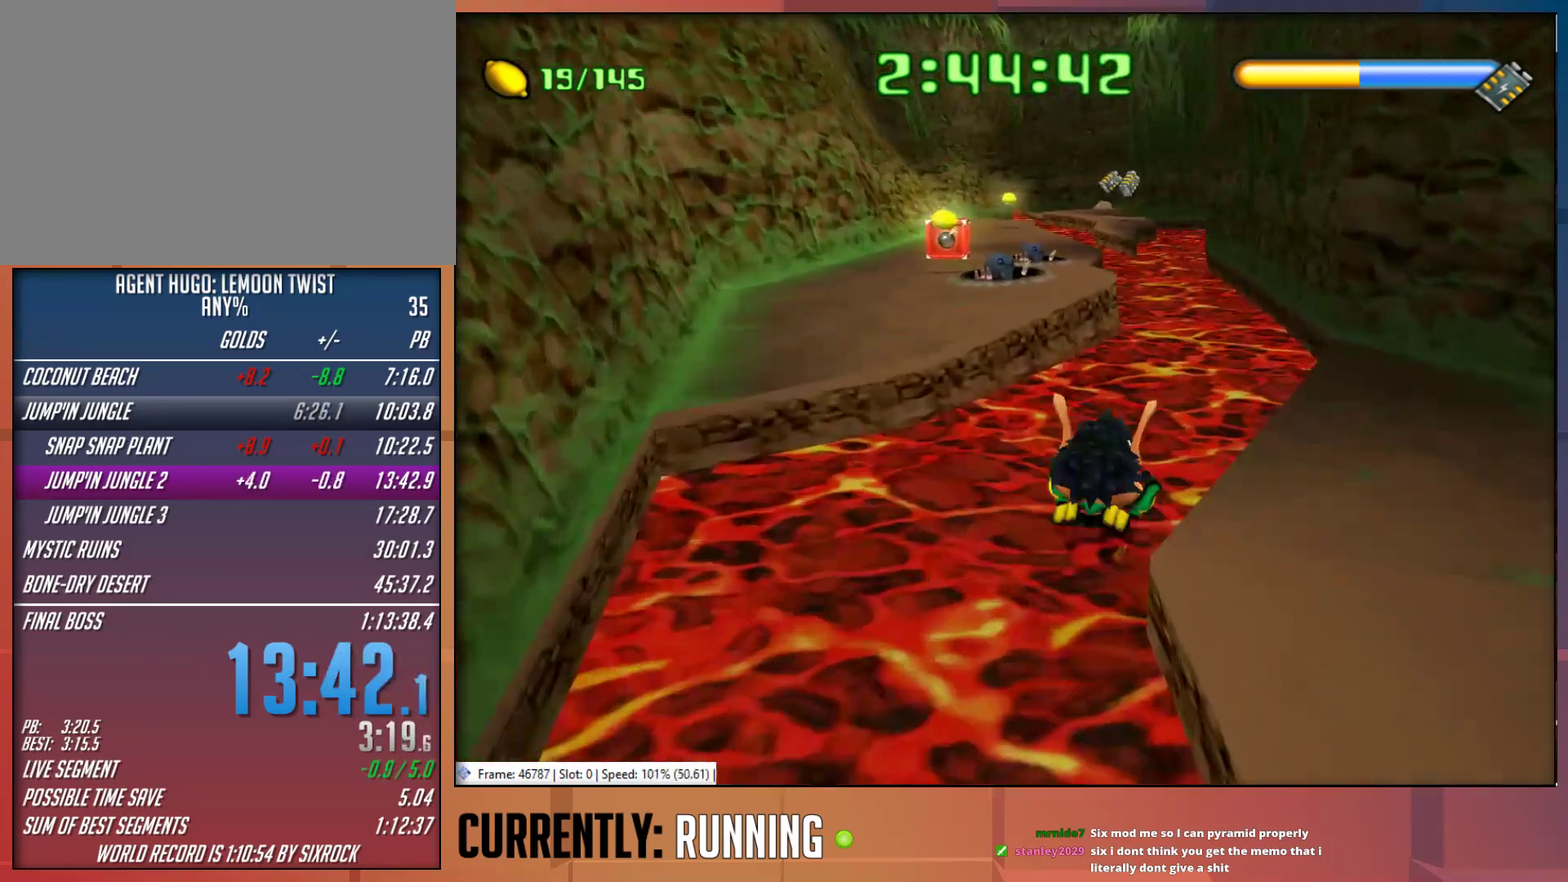
{"buttons": [], "left_stick": "up", "right_stick": "center", "events": [[33, "TRIANGLE", "down"], [167, "TRIANGLE", "up"], [233, "TRIANGLE", "down"], [233, "left_stick", "up"], [333, "TRIANGLE", "up"], [383, "TRIANGLE", "down"], [483, "TRIANGLE", "up"]]}
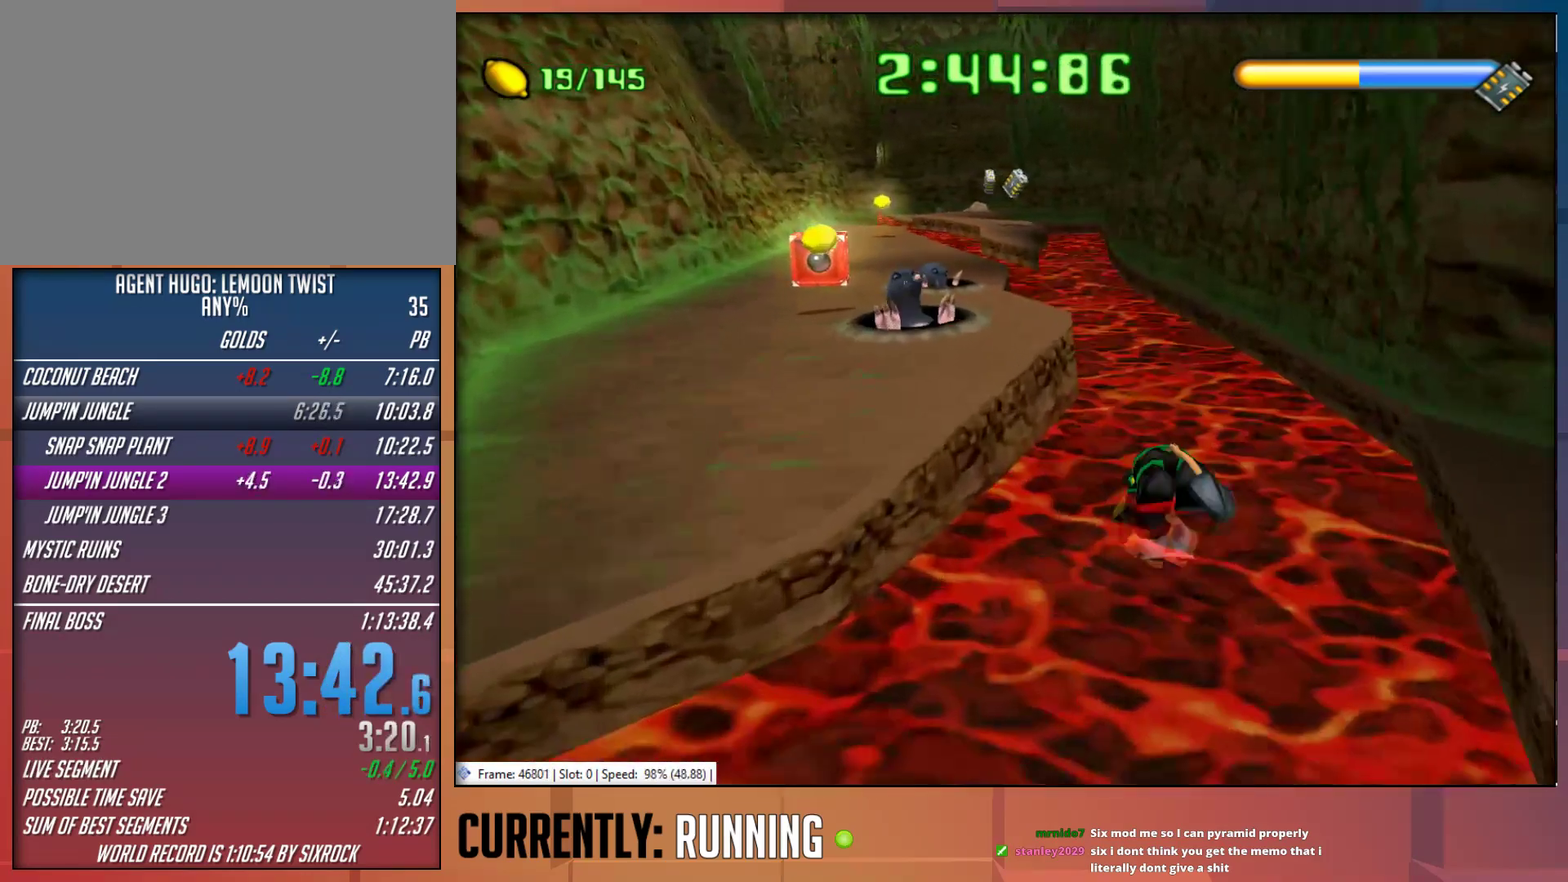
{"buttons": [], "left_stick": "up", "right_stick": "center", "events": [[50, "TRIANGLE", "down"], [150, "TRIANGLE", "up"], [217, "TRIANGLE", "down"], [317, "TRIANGLE", "up"], [383, "TRIANGLE", "down"], [483, "TRIANGLE", "up"]]}
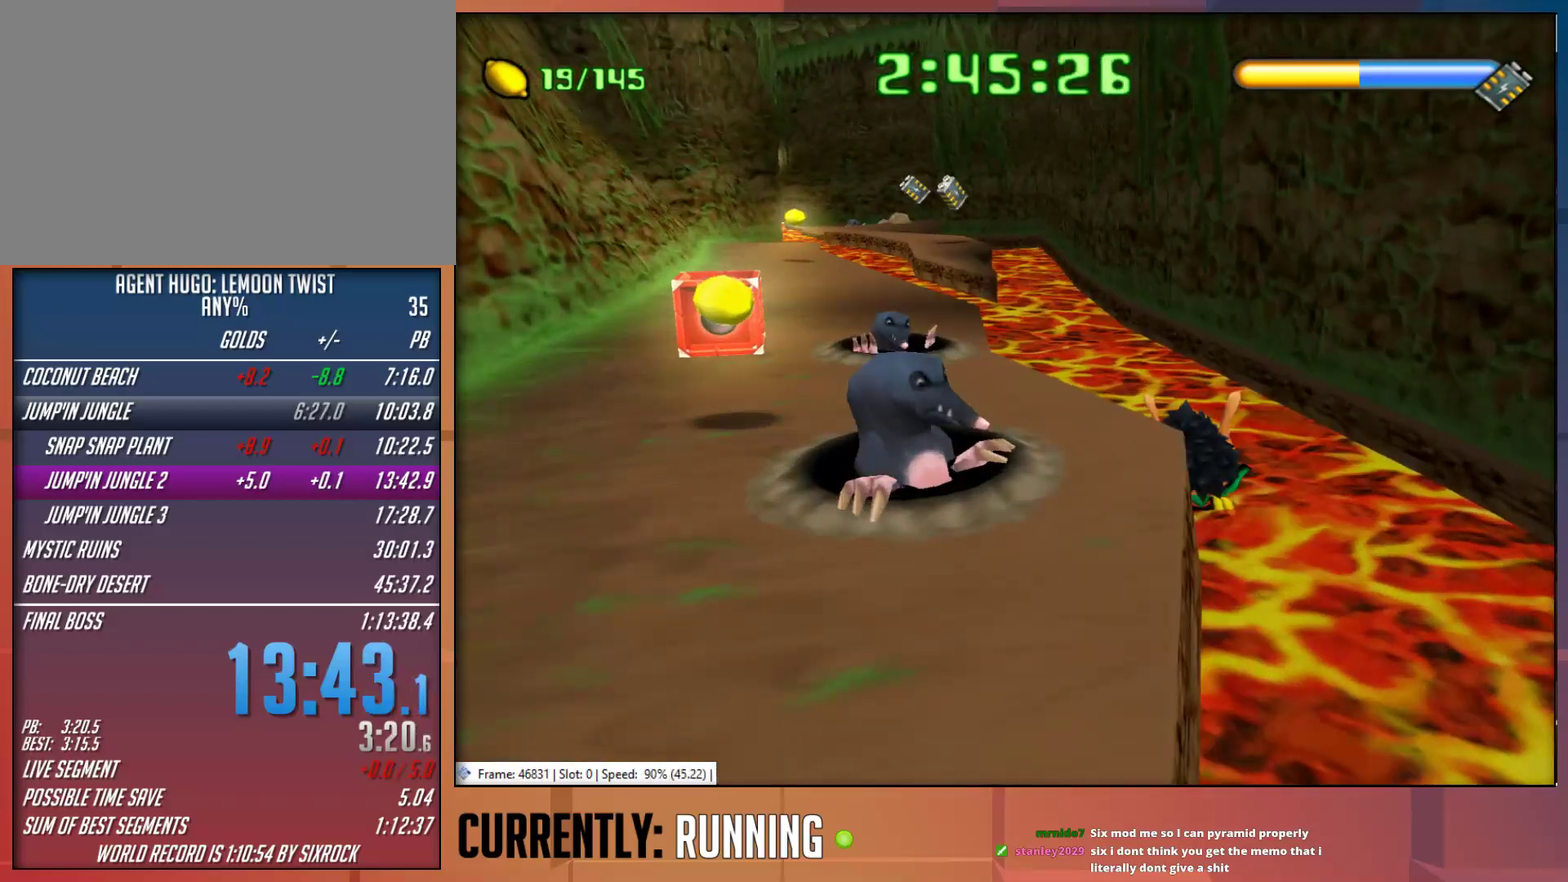
{"buttons": ["TRIANGLE"], "left_stick": "up", "right_stick": "center", "events": [[50, "TRIANGLE", "down"], [183, "TRIANGLE", "up"], [250, "TRIANGLE", "down"], [350, "TRIANGLE", "up"], [417, "TRIANGLE", "down"]]}
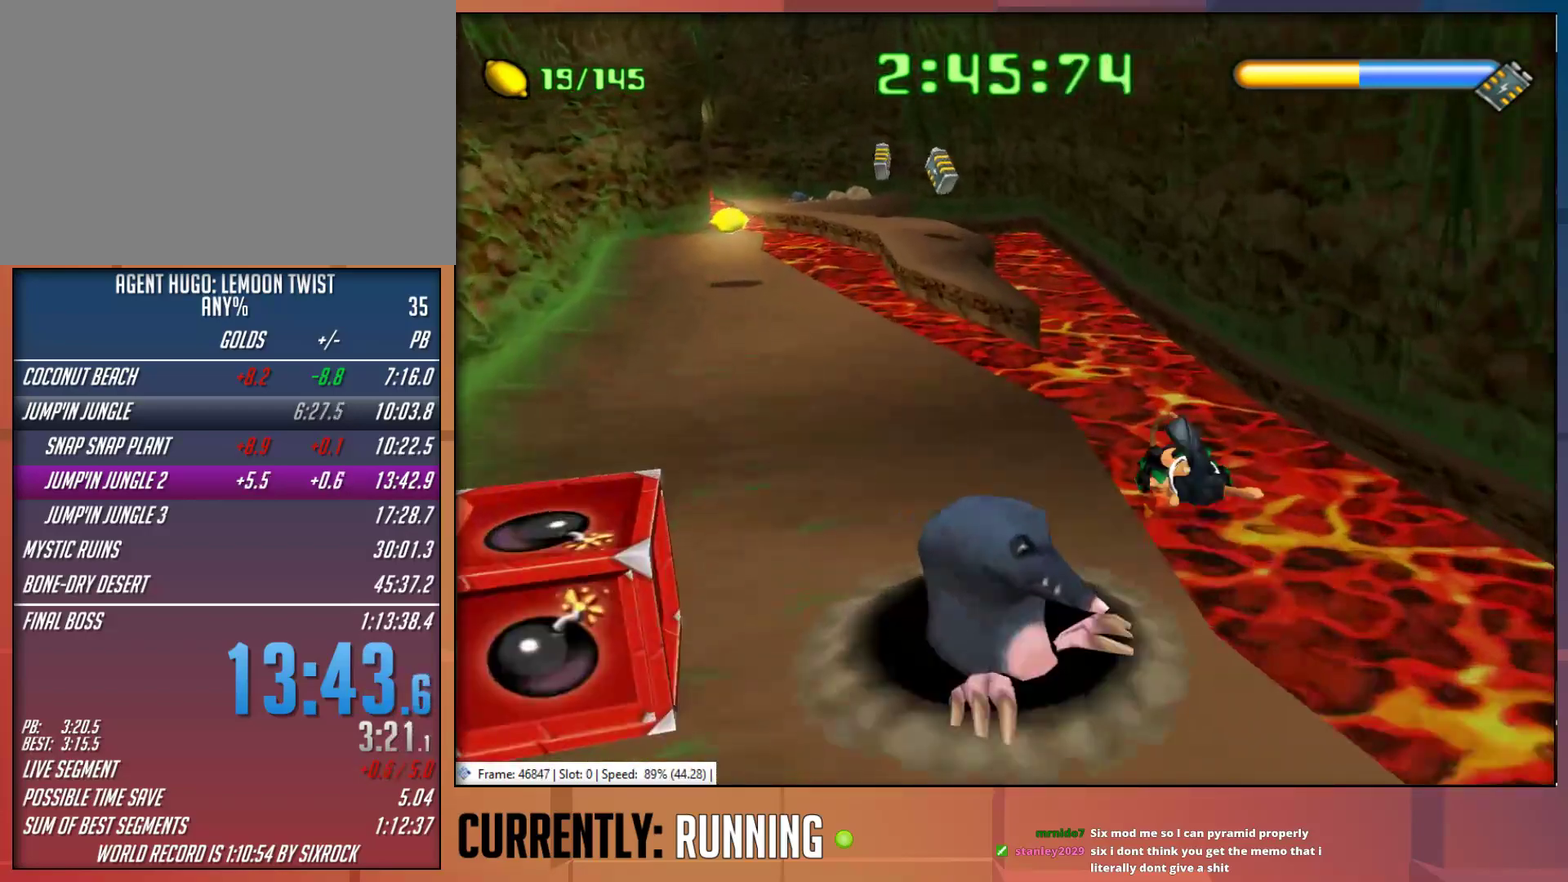
{"buttons": ["TRIANGLE"], "left_stick": "up", "right_stick": "center", "events": [[17, "TRIANGLE", "up"], [133, "TRIANGLE", "down"], [217, "TRIANGLE", "up"], [283, "TRIANGLE", "down"], [400, "TRIANGLE", "up"], [467, "TRIANGLE", "down"]]}
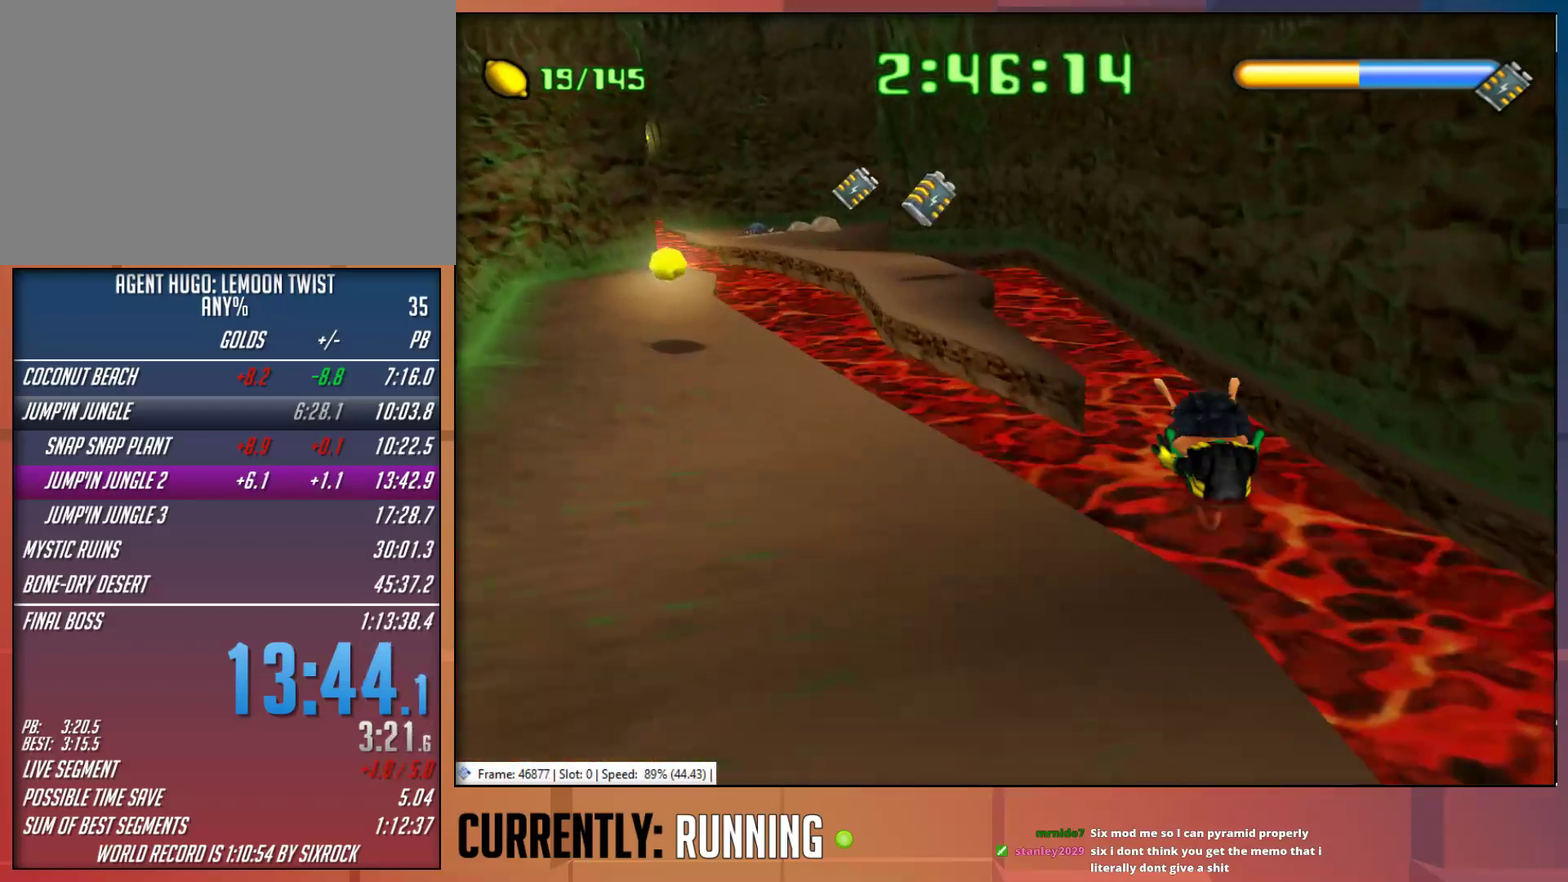
{"buttons": [], "left_stick": "up", "right_stick": "center", "events": [[67, "TRIANGLE", "up"]]}
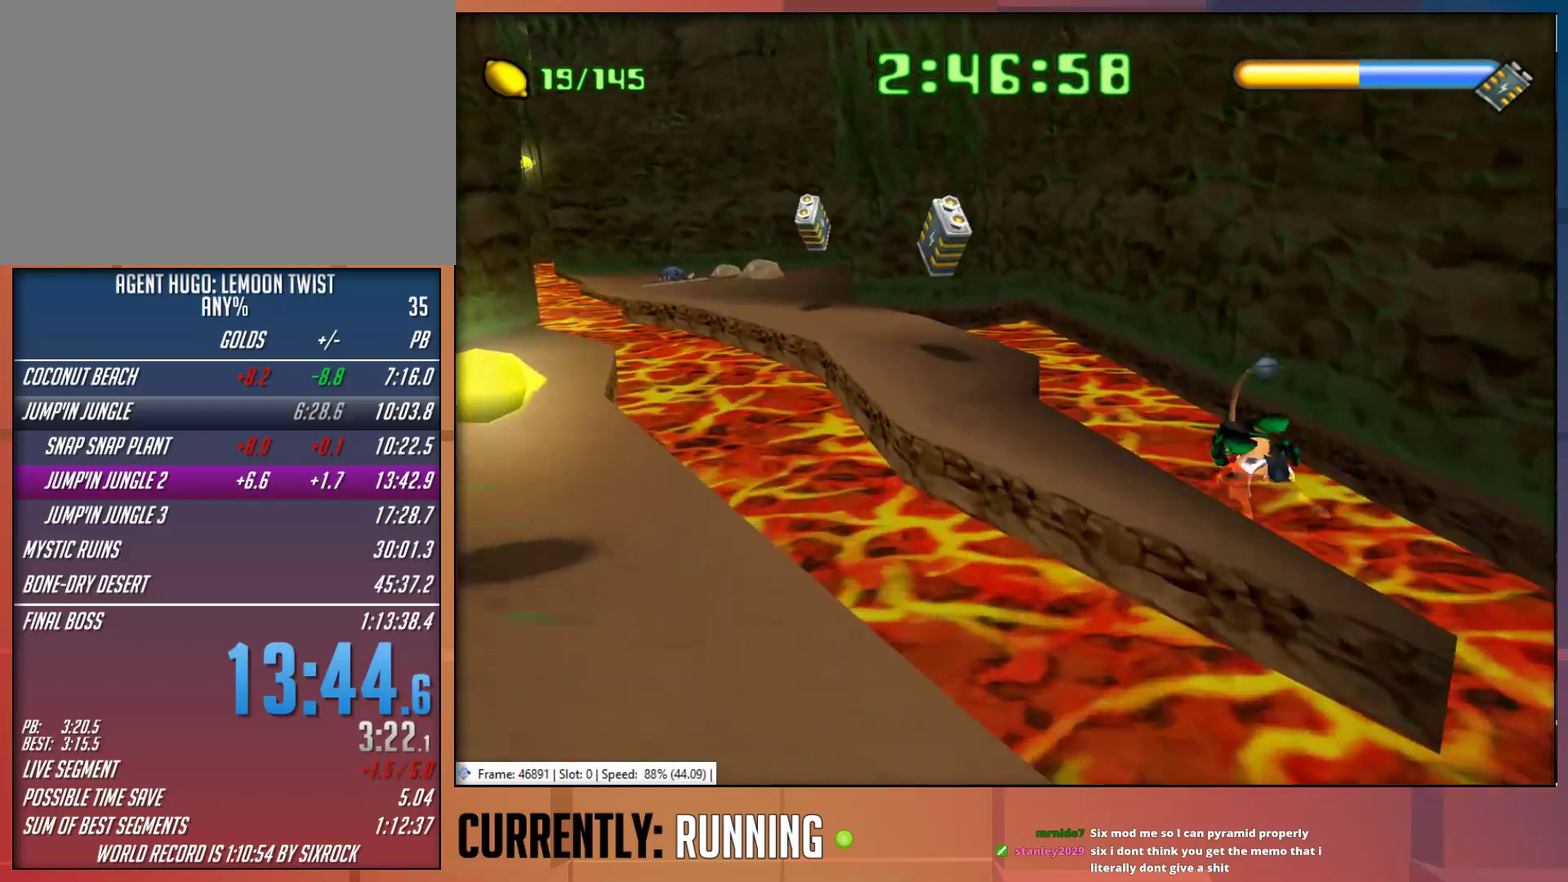
{"buttons": [], "left_stick": "up-left", "right_stick": "center", "events": [[83, "left_stick", "up-left"]]}
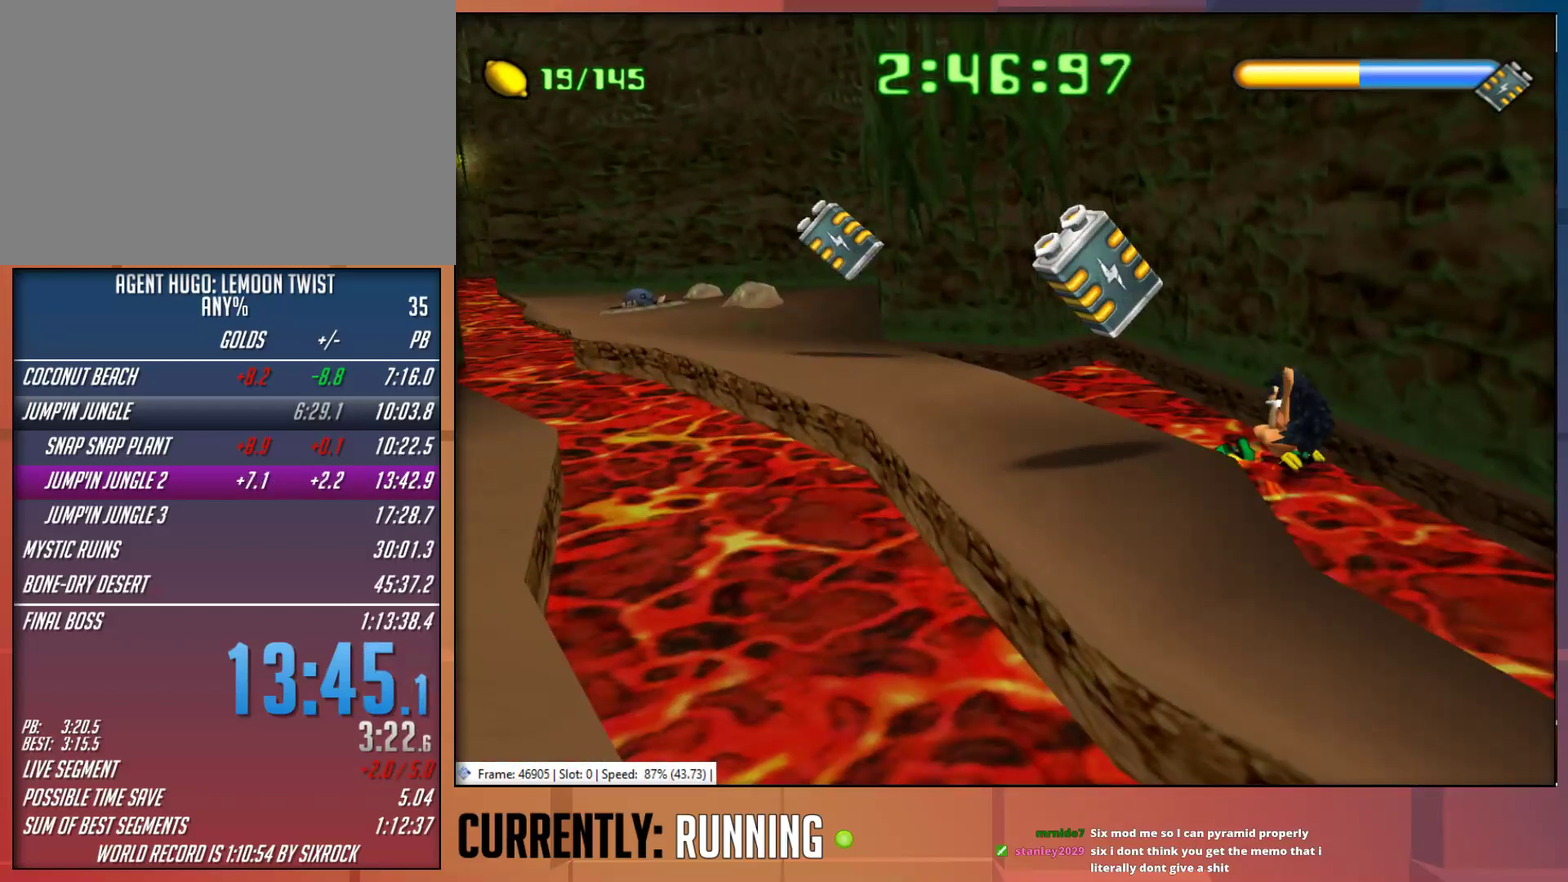
{"buttons": [], "left_stick": "up-left", "right_stick": "center", "events": [[83, "CROSS", "down"], [250, "CROSS", "up"]]}
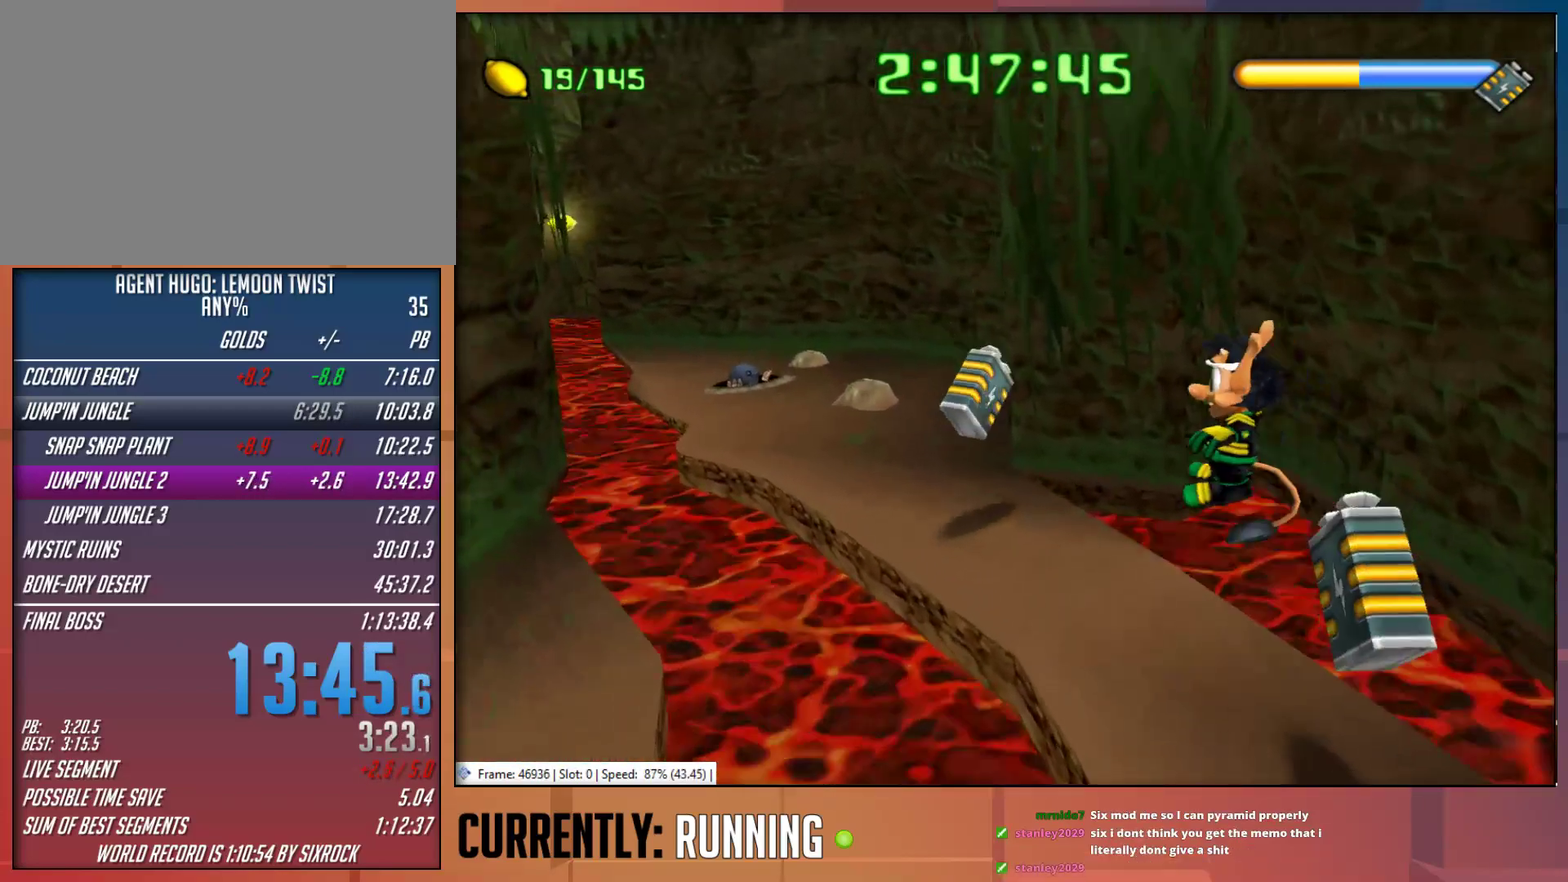
{"buttons": ["TRIANGLE"], "left_stick": "up-left", "right_stick": "center", "events": [[250, "TRIANGLE", "down"], [367, "TRIANGLE", "up"], [450, "TRIANGLE", "down"]]}
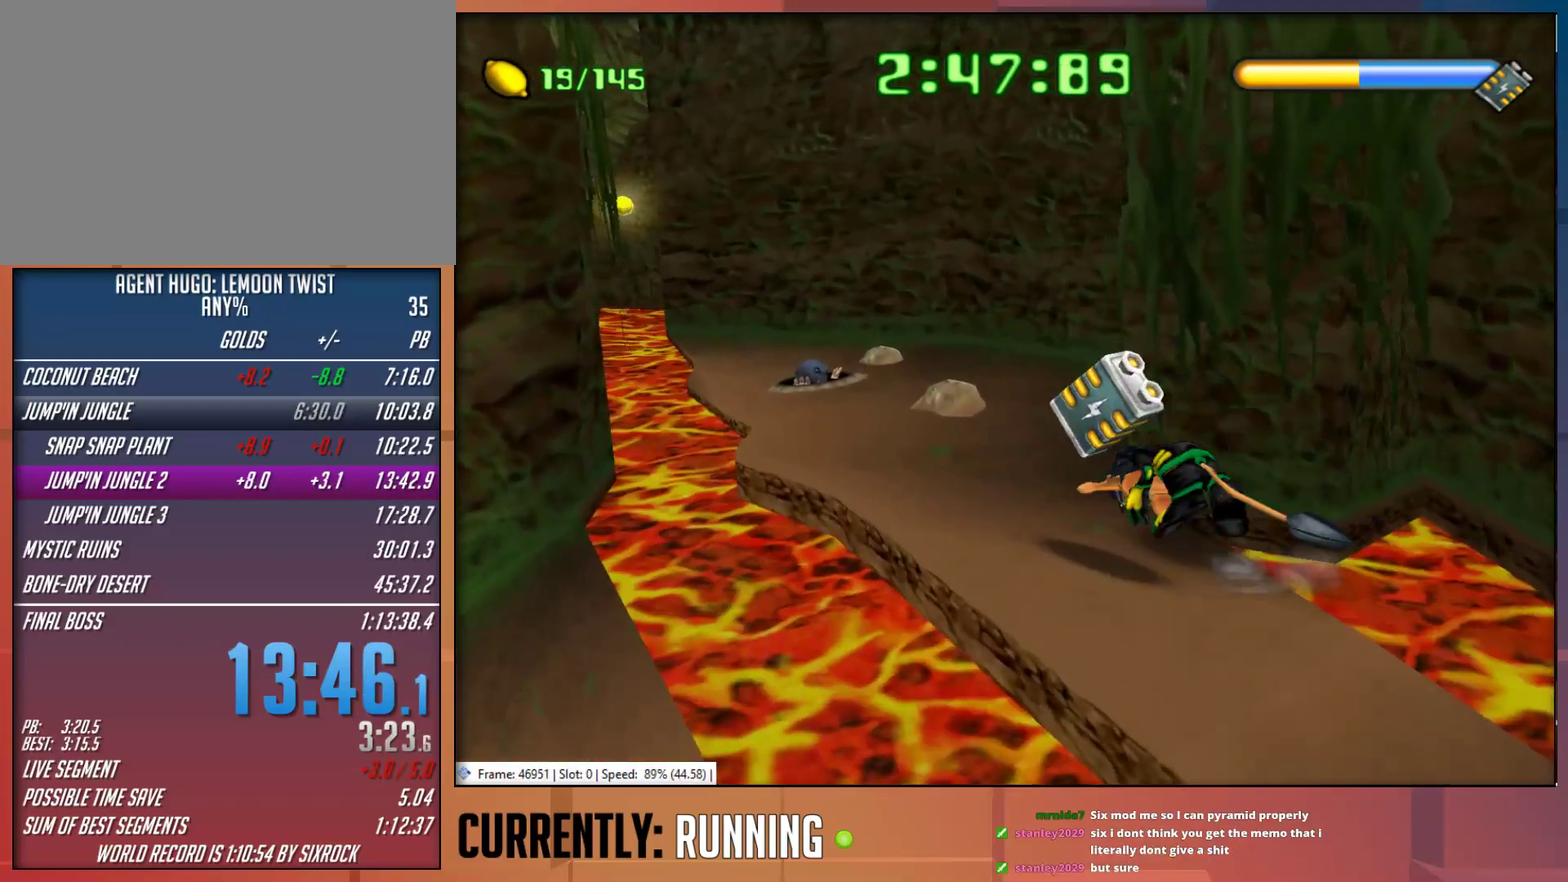
{"buttons": [], "left_stick": "up-left", "right_stick": "center", "events": [[17, "TRIANGLE", "up"], [150, "TRIANGLE", "down"], [150, "left_stick", "center"], [217, "TRIANGLE", "up"], [283, "left_stick", "up-left"]]}
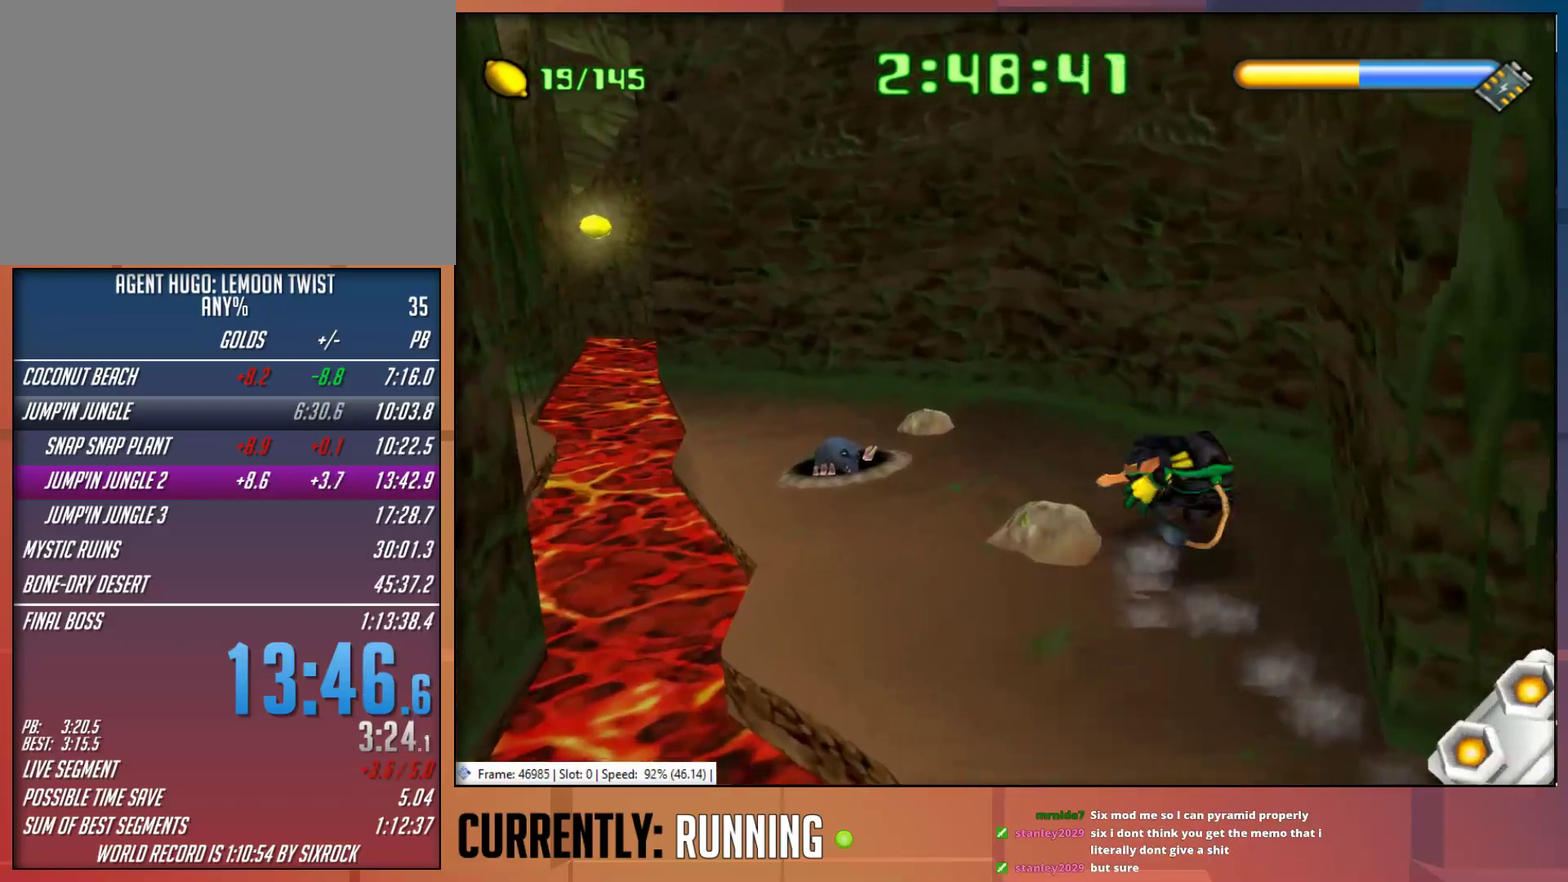
{"buttons": [], "left_stick": "up-left", "right_stick": "center", "events": []}
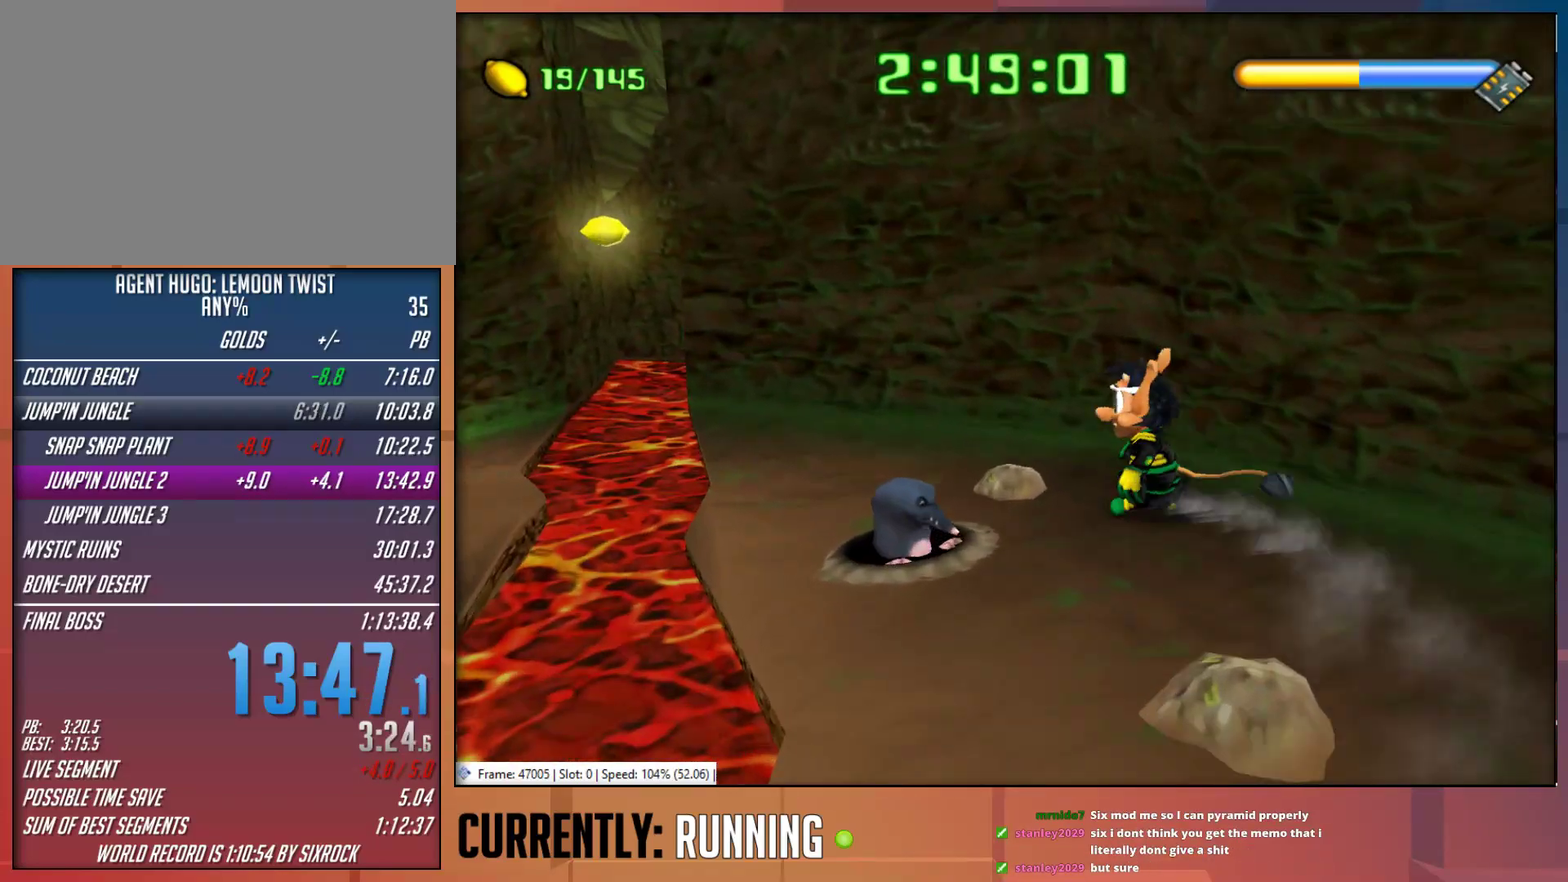
{"buttons": [], "left_stick": "up-left", "right_stick": "center", "events": [[17, "CROSS", "down"], [167, "CROSS", "up"]]}
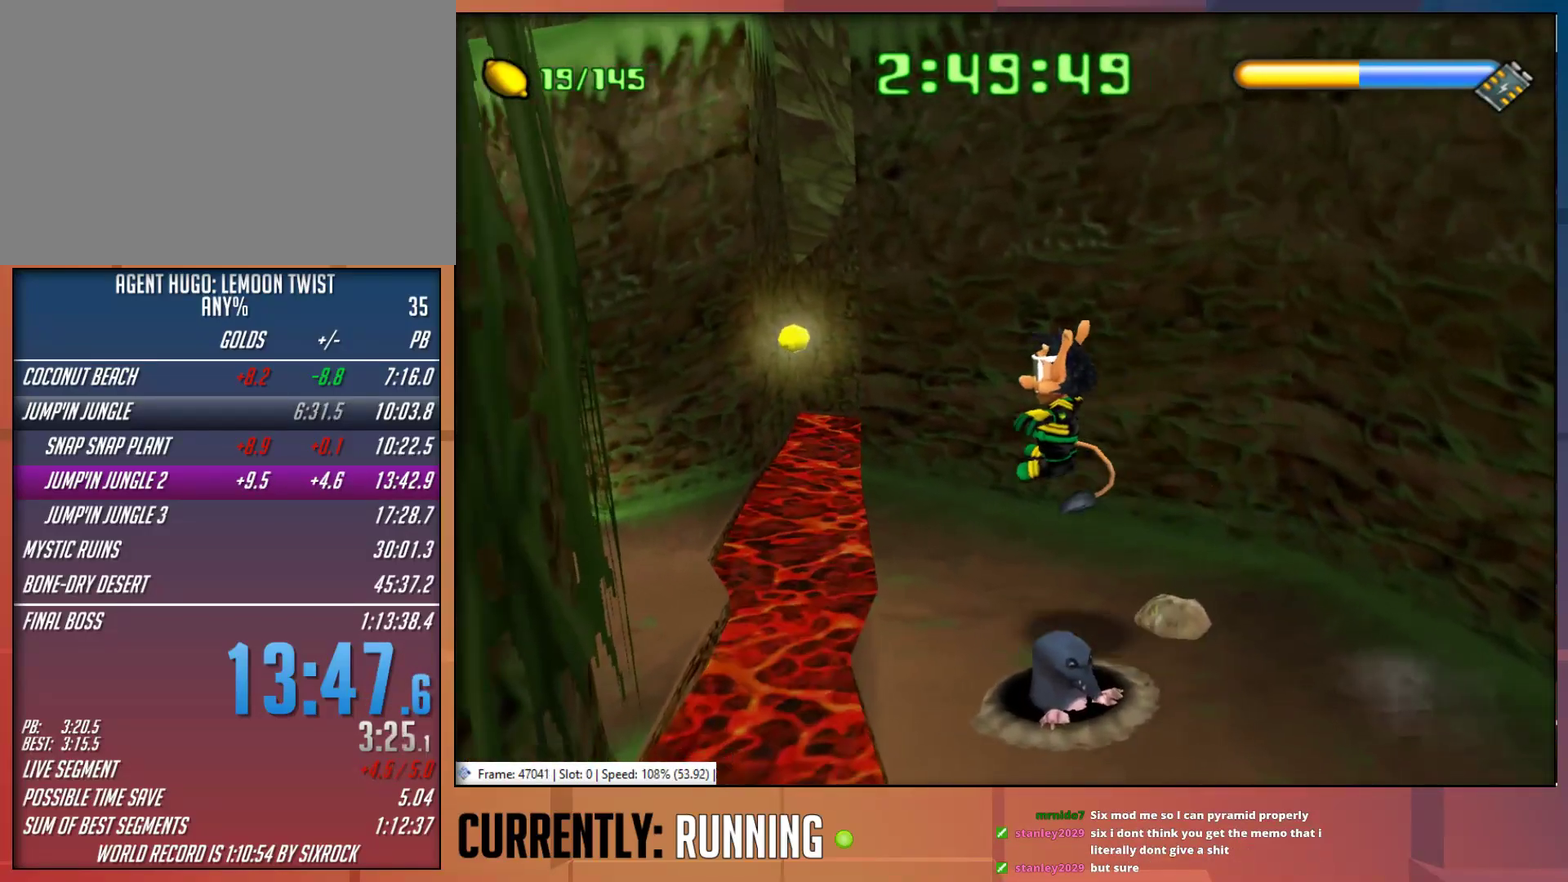
{"buttons": [], "left_stick": "left", "right_stick": "center", "events": [[133, "CROSS", "down"], [267, "CROSS", "up"], [333, "left_stick", "left"]]}